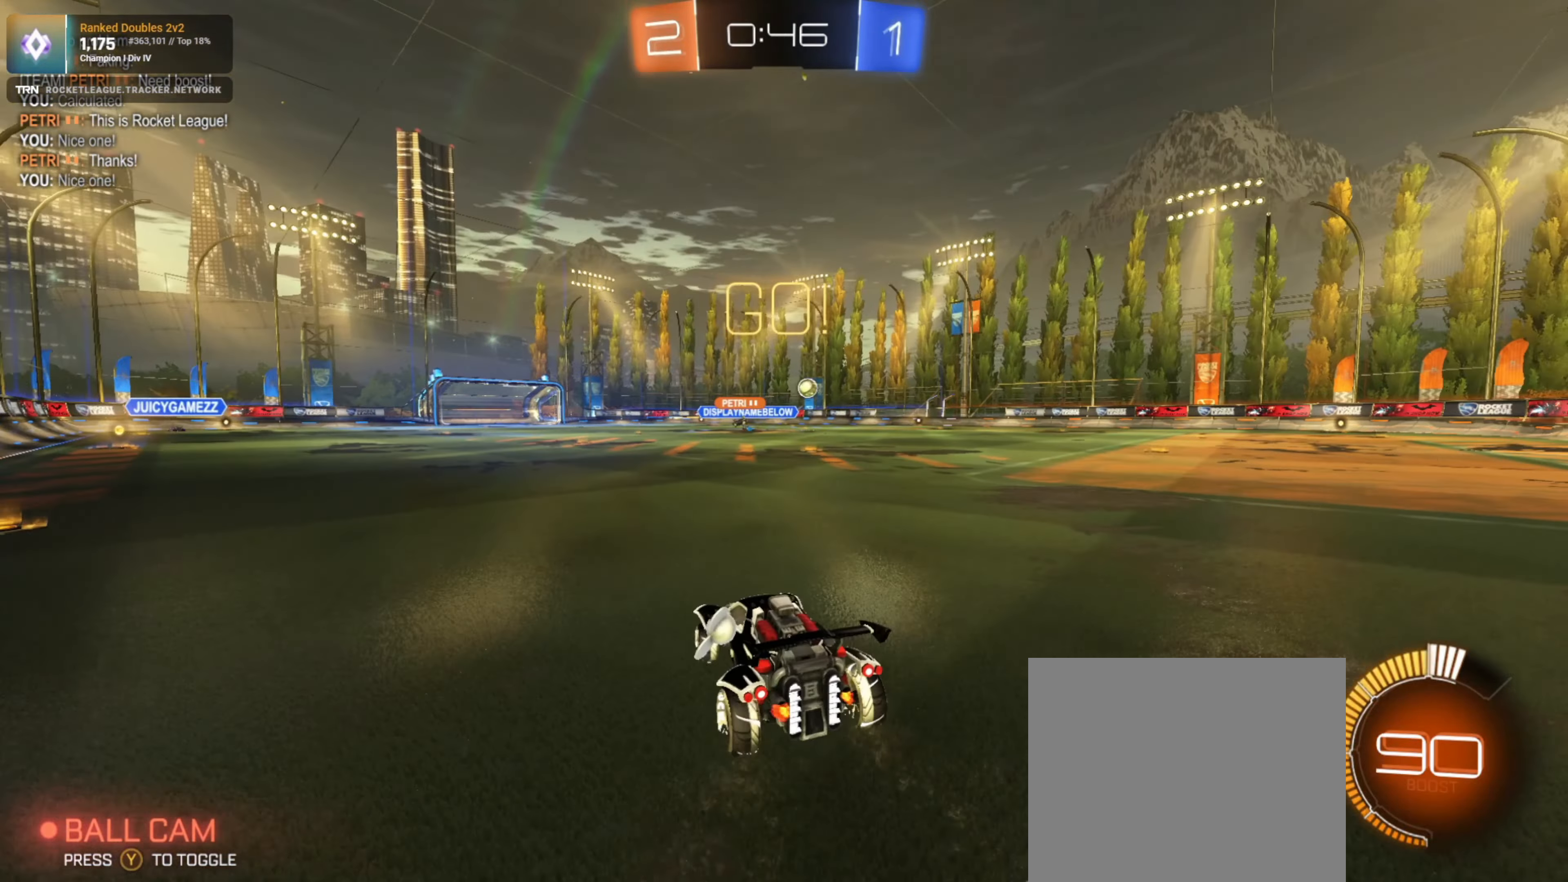
Gameplay with a controller (PlayStation layout); each line is a JSON object with the inputs held at the frame after it. "events" lists button and stick changes between this image and that frame as [ms after this image, input, new state], when the widget could be followed in between.
{"buttons": ["R1", "R2"], "left_stick": "up-left", "right_stick": "center", "events": [[50, "L1", "up"], [67, "R1", "down"], [434, "CROSS", "down"], [450, "left_stick", "up-left"], [500, "CROSS", "up"]]}
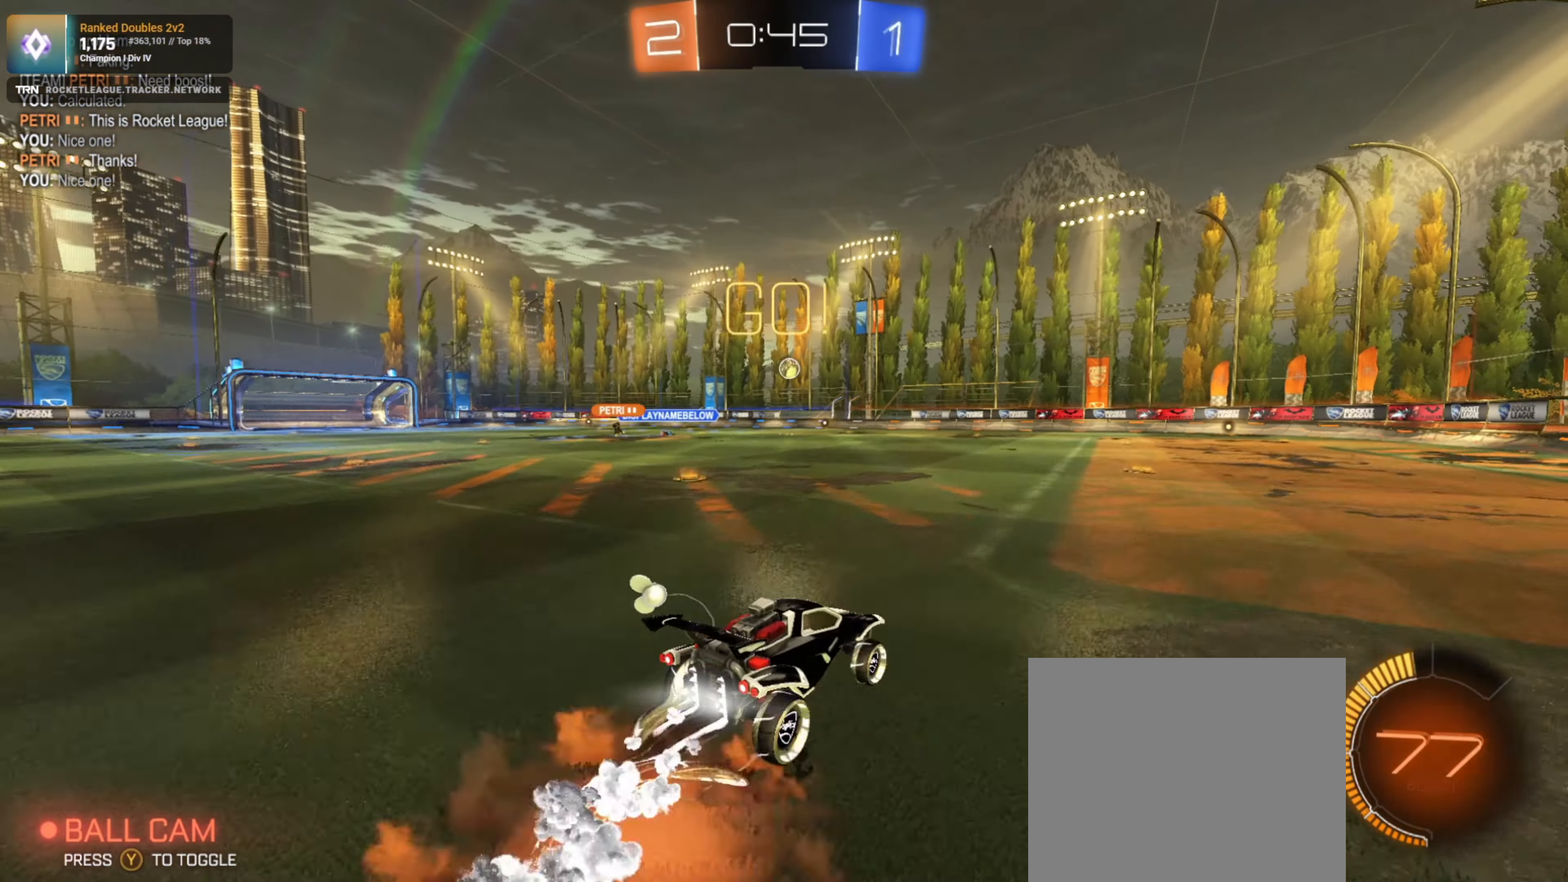
{"buttons": ["L1", "R2"], "left_stick": "down-left", "right_stick": "center", "events": [[34, "CROSS", "down"], [100, "left_stick", "down-left"], [134, "CROSS", "up"], [150, "L1", "down"], [284, "R1", "up"]]}
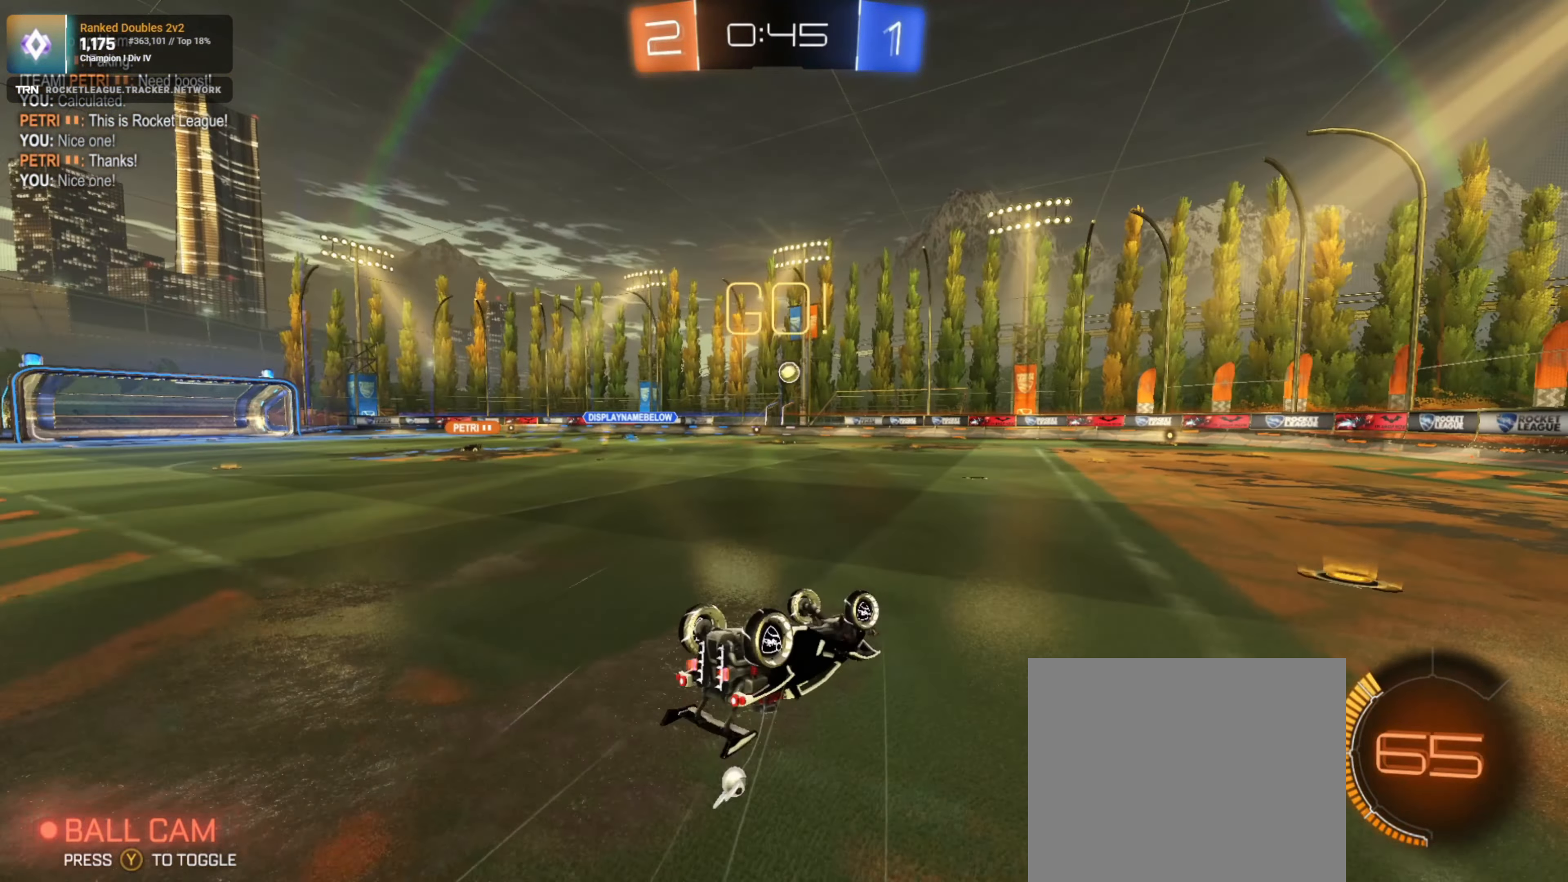
{"buttons": ["R2"], "left_stick": "right", "right_stick": "center", "events": [[134, "L1", "up"], [317, "left_stick", "center"], [484, "left_stick", "right"]]}
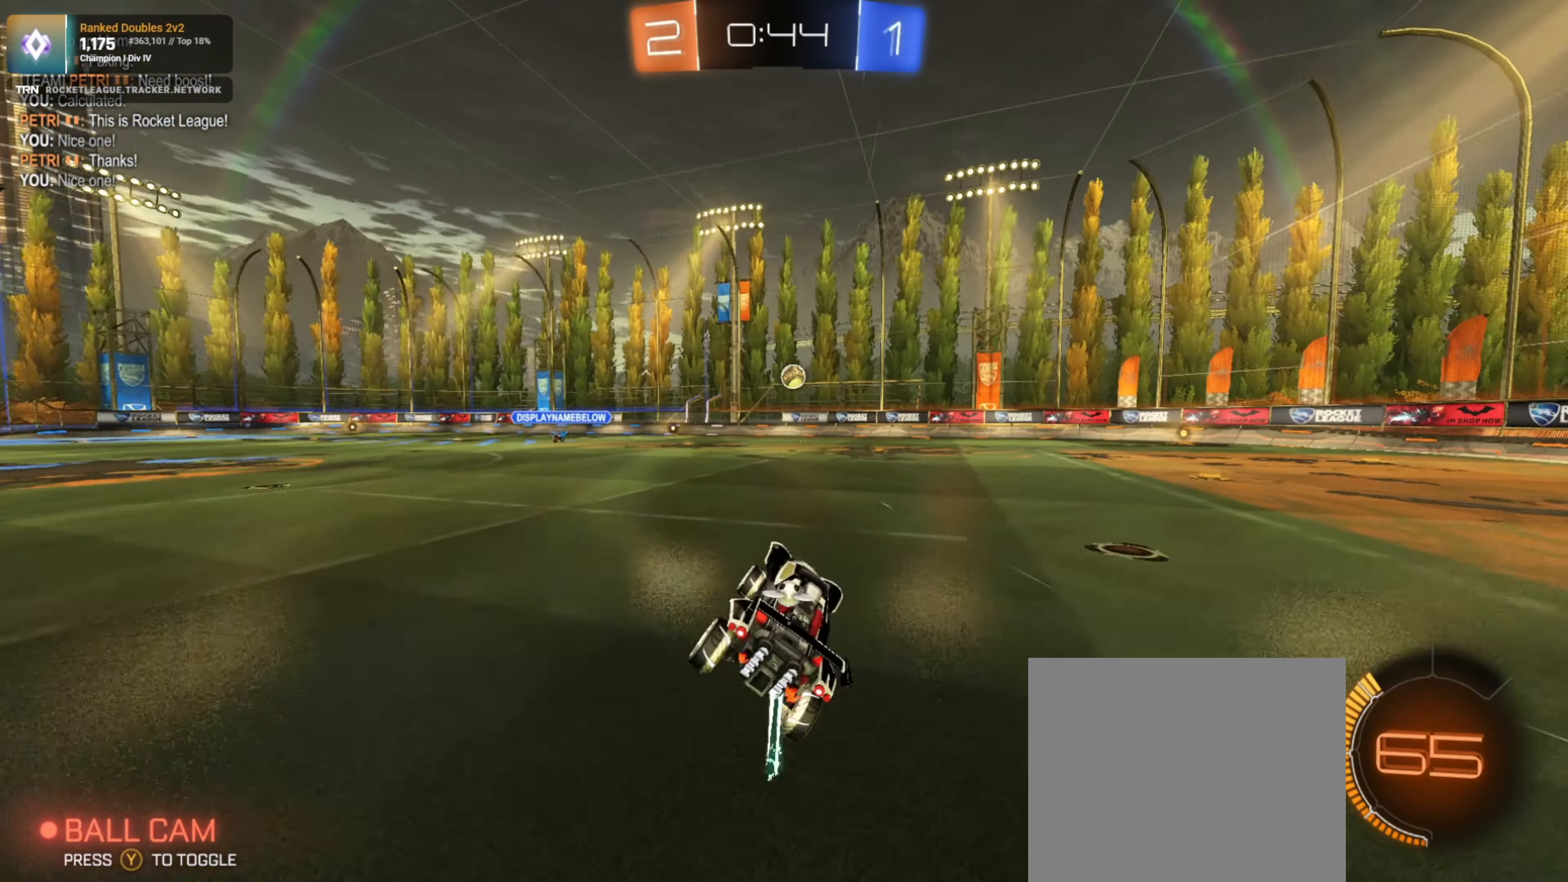
{"buttons": ["R2"], "left_stick": "right", "right_stick": "center", "events": []}
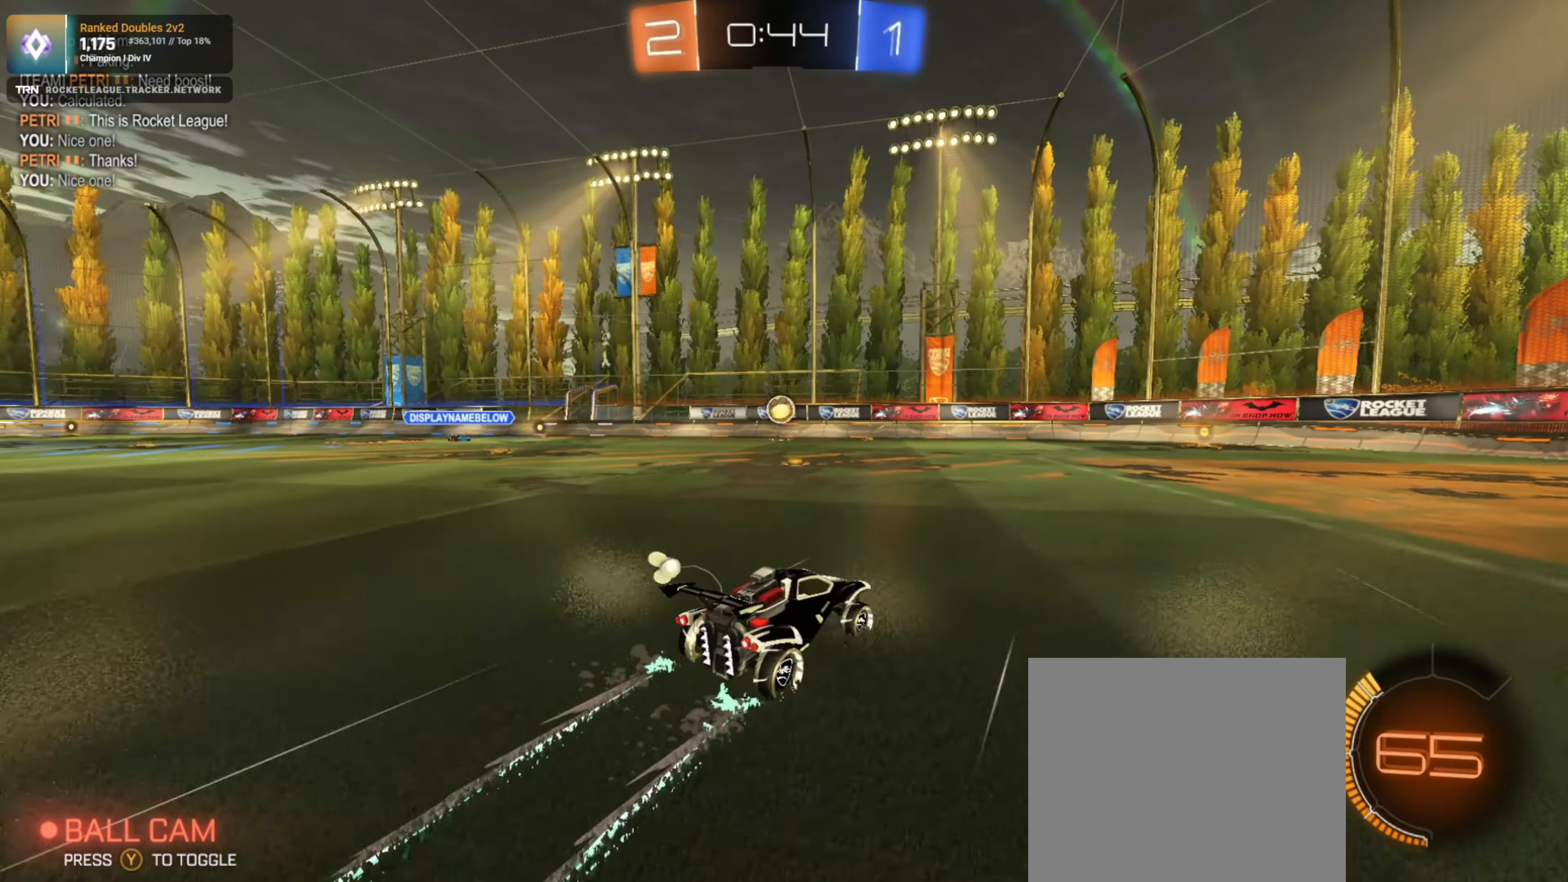
{"buttons": ["L1"], "left_stick": "left", "right_stick": "center", "events": [[250, "left_stick", "center"], [316, "left_stick", "left"], [400, "L1", "down"], [416, "R2", "up"]]}
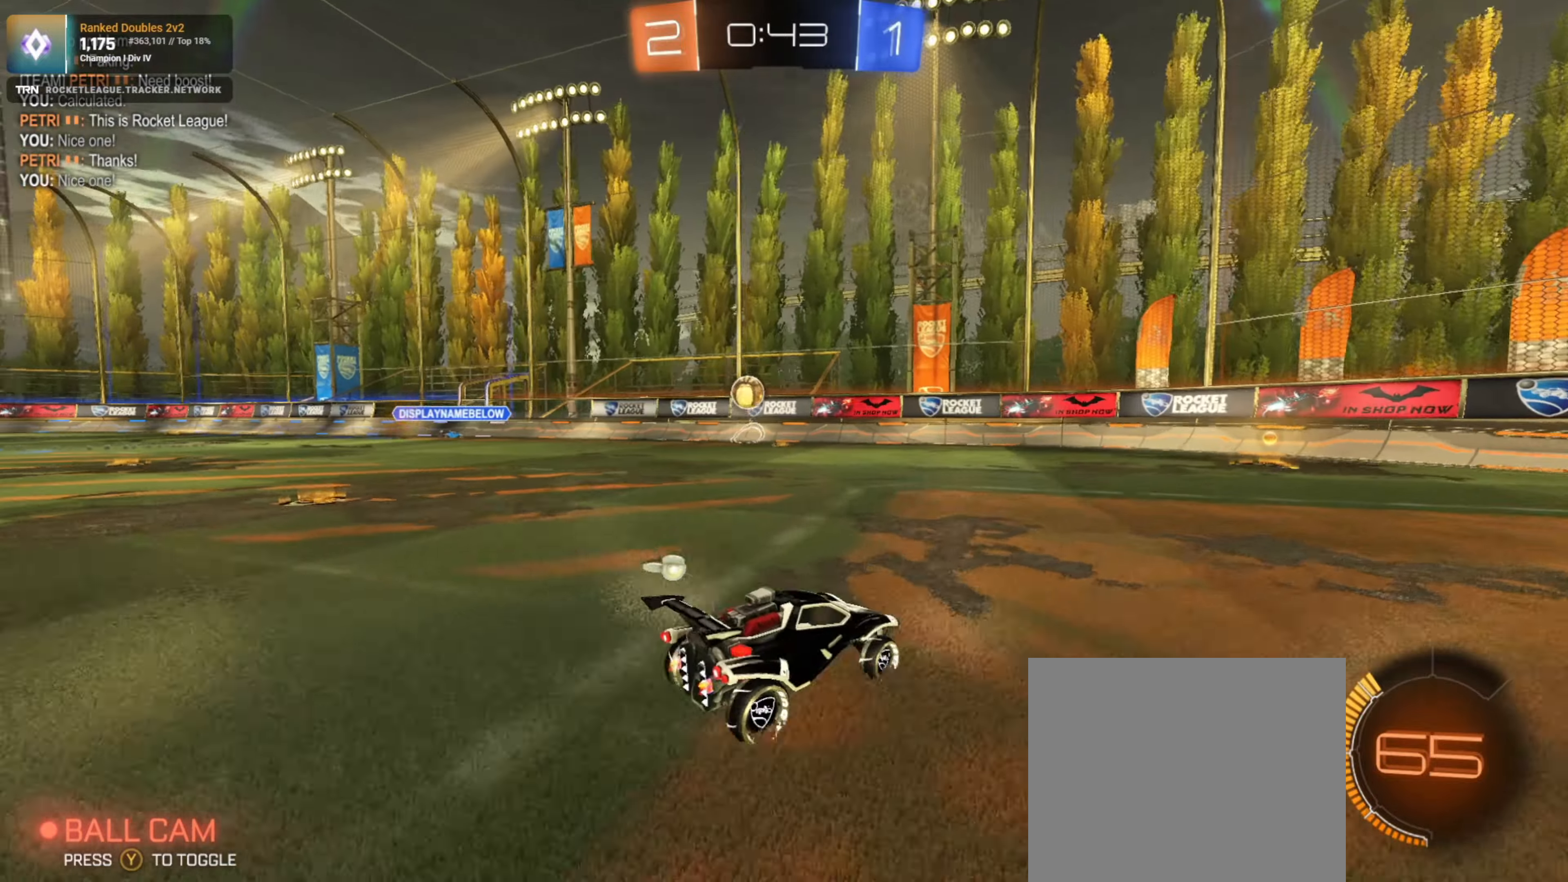
{"buttons": ["CROSS", "R2"], "left_stick": "down-left", "right_stick": "center", "events": [[16, "L1", "up"], [16, "L2", "down"], [116, "R2", "down"], [150, "L2", "up"], [250, "left_stick", "center"], [300, "left_stick", "left"], [416, "left_stick", "down"], [466, "CROSS", "down"], [483, "left_stick", "down-left"]]}
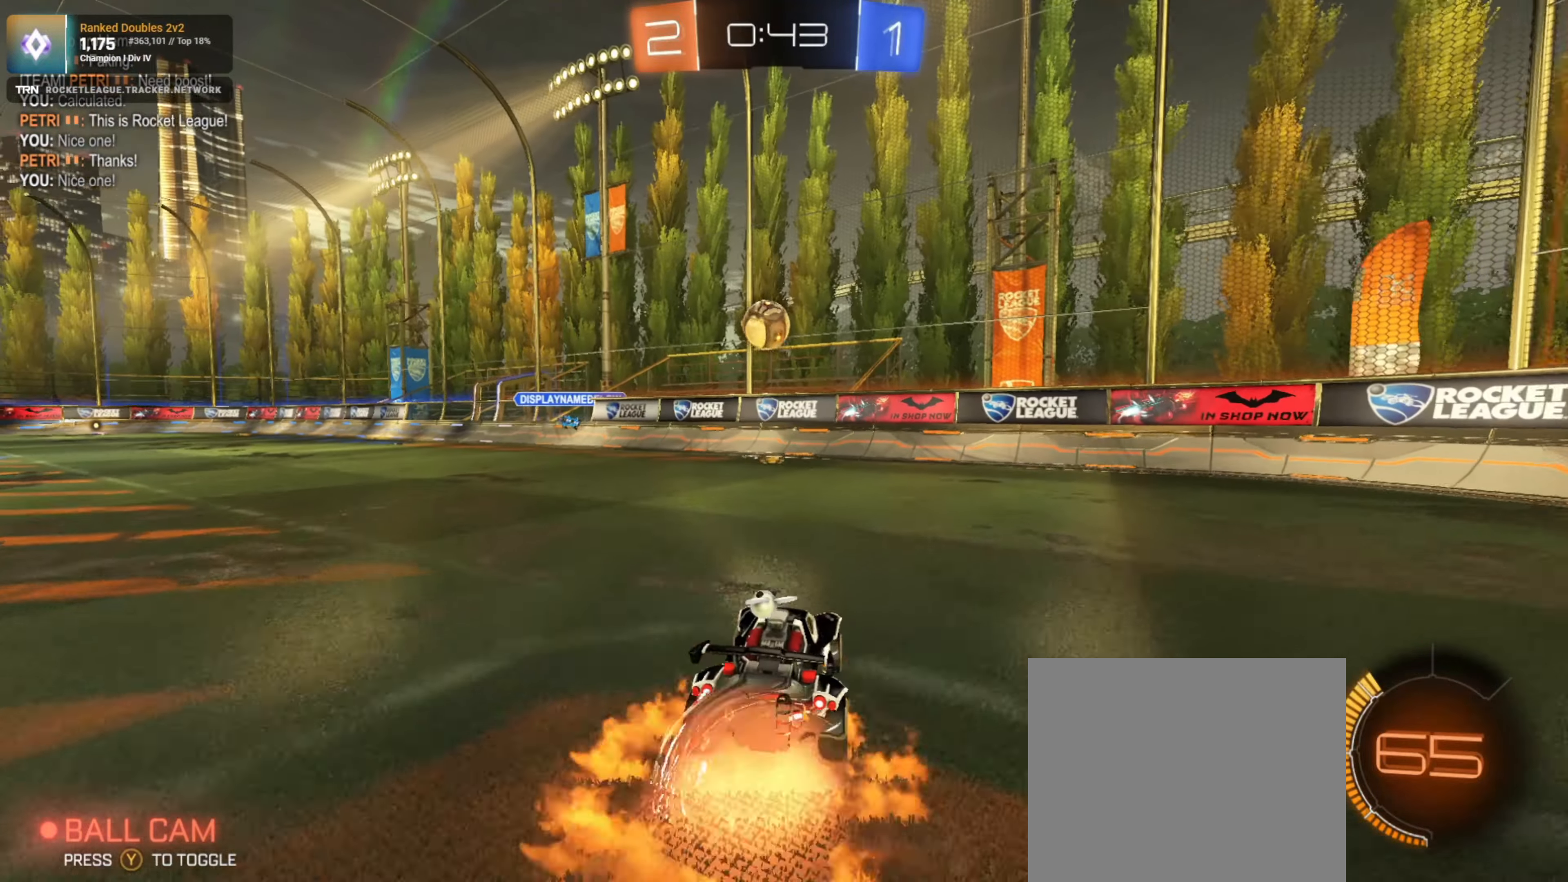
{"buttons": ["L1", "R1", "R2"], "left_stick": "left", "right_stick": "center", "events": [[83, "CROSS", "up"], [83, "left_stick", "center"], [133, "CROSS", "down"], [200, "left_stick", "down-left"], [283, "CROSS", "up"], [283, "left_stick", "down"], [316, "R1", "down"], [383, "L1", "down"], [400, "left_stick", "left"]]}
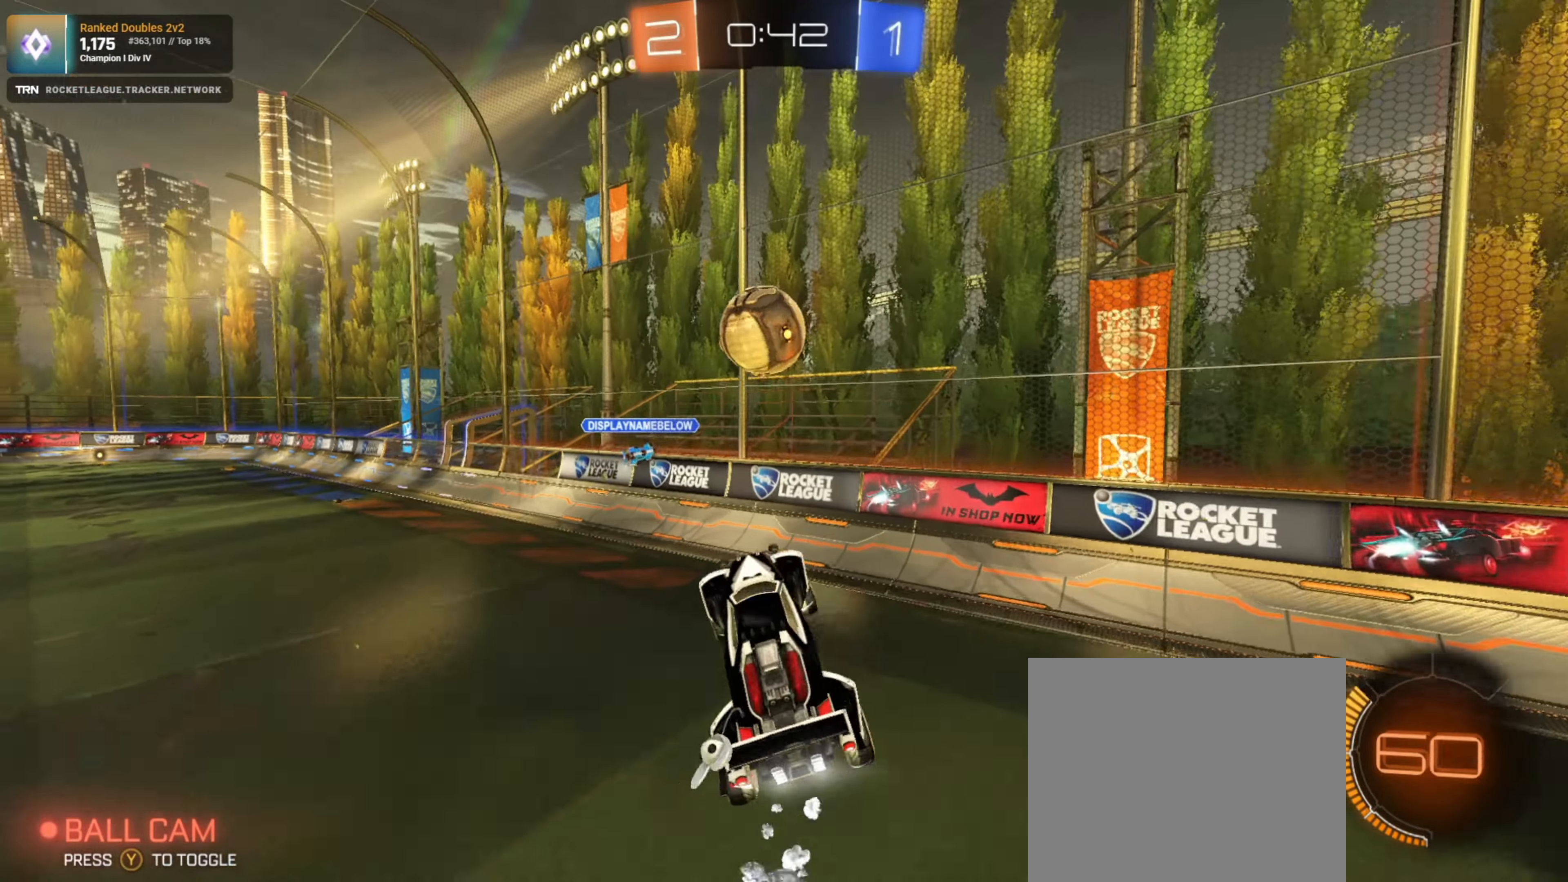
{"buttons": ["R2"], "left_stick": "up", "right_stick": "center", "events": [[83, "L1", "up"], [83, "left_stick", "center"], [333, "left_stick", "left"], [400, "R1", "up"], [500, "left_stick", "up"]]}
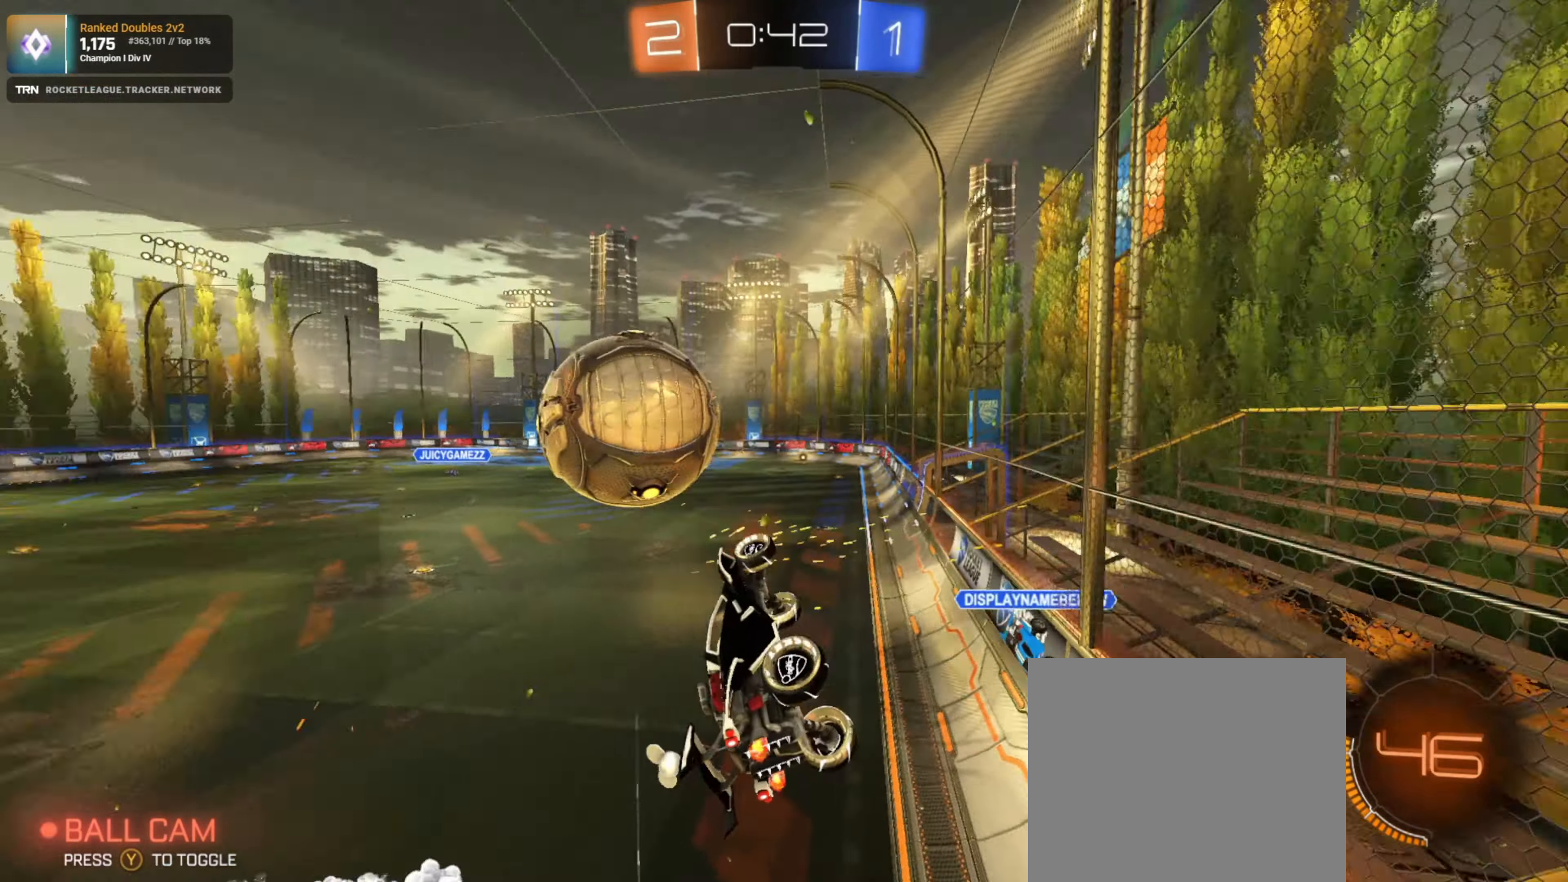
{"buttons": ["R1", "R2"], "left_stick": "left", "right_stick": "center", "events": [[166, "R1", "down"], [216, "left_stick", "center"], [416, "left_stick", "left"]]}
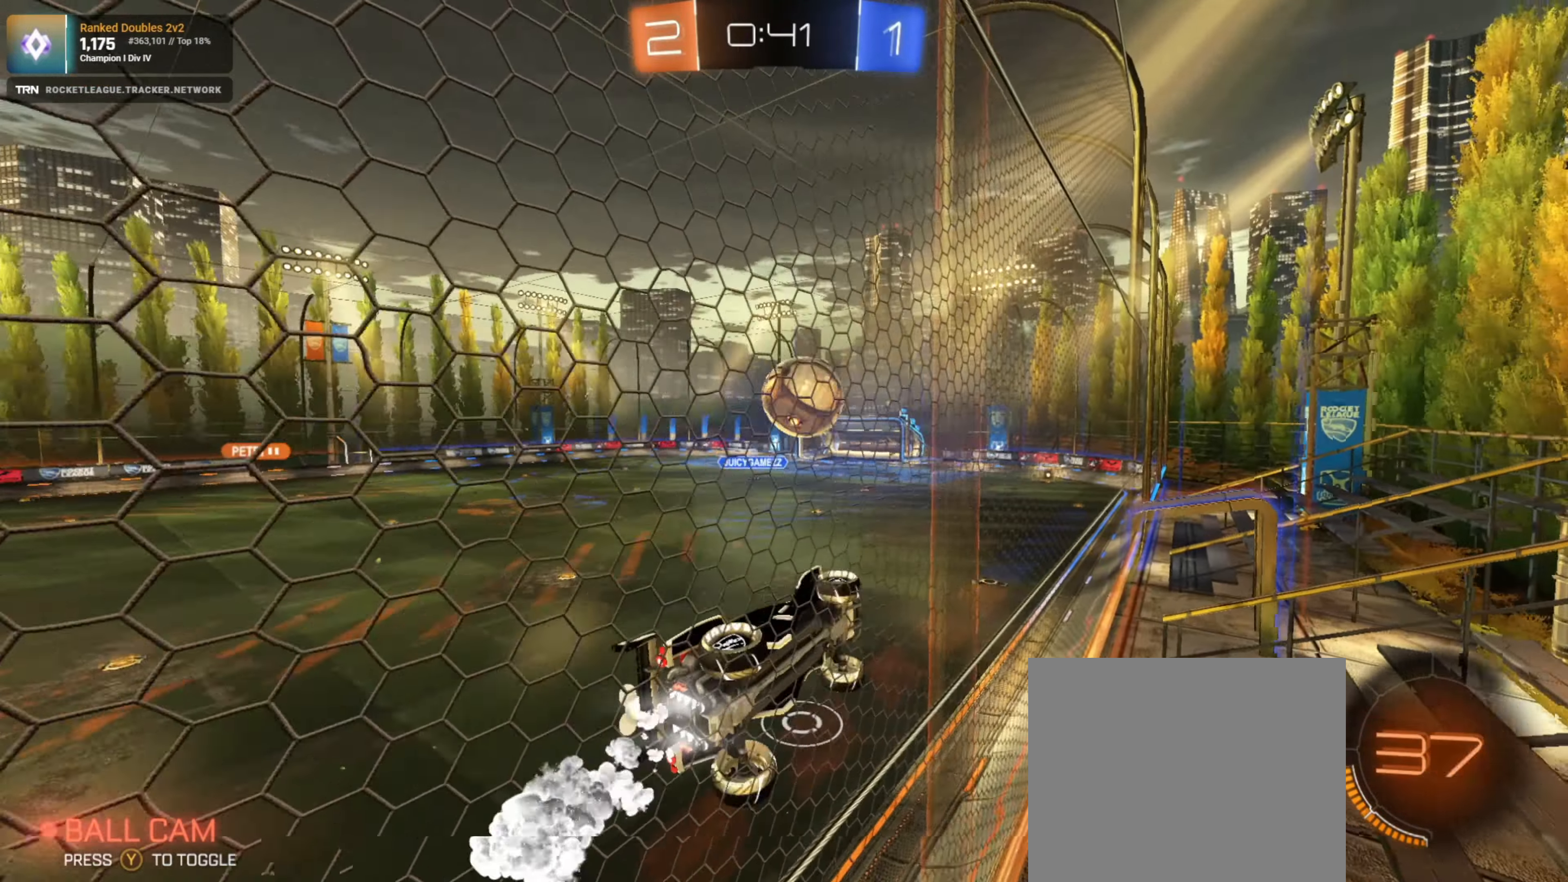
{"buttons": ["CROSS", "L1", "R1", "R2"], "left_stick": "down-right", "right_stick": "center", "events": [[250, "L1", "down"], [250, "left_stick", "down-right"], [266, "CROSS", "down"]]}
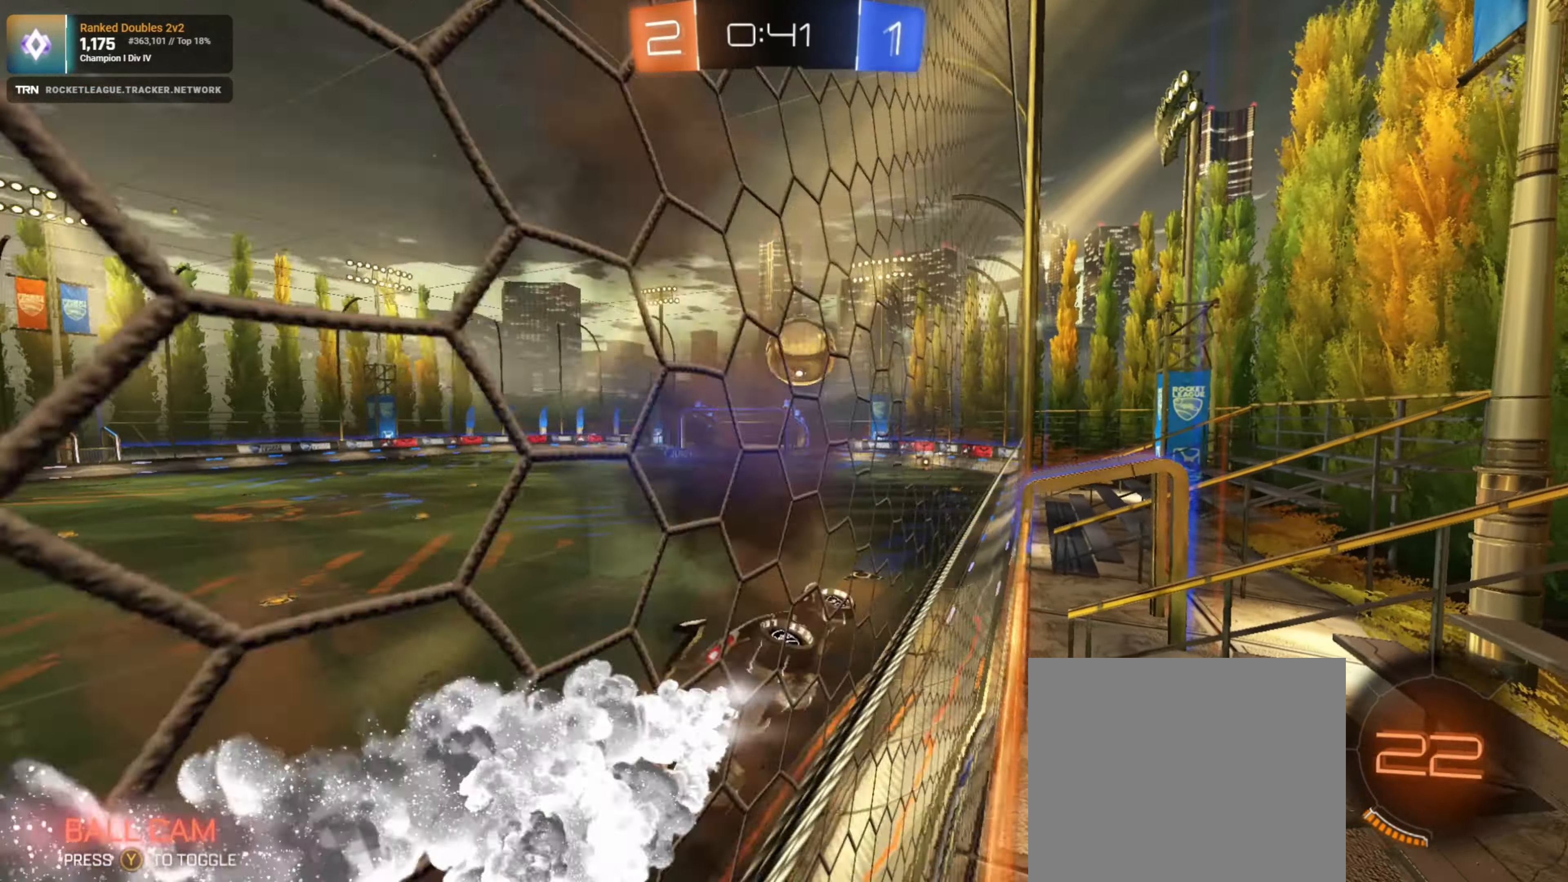
{"buttons": ["R2"], "left_stick": "up", "right_stick": "center", "events": [[116, "CROSS", "up"], [116, "L1", "up"], [116, "R1", "up"], [150, "left_stick", "center"], [416, "left_stick", "up"]]}
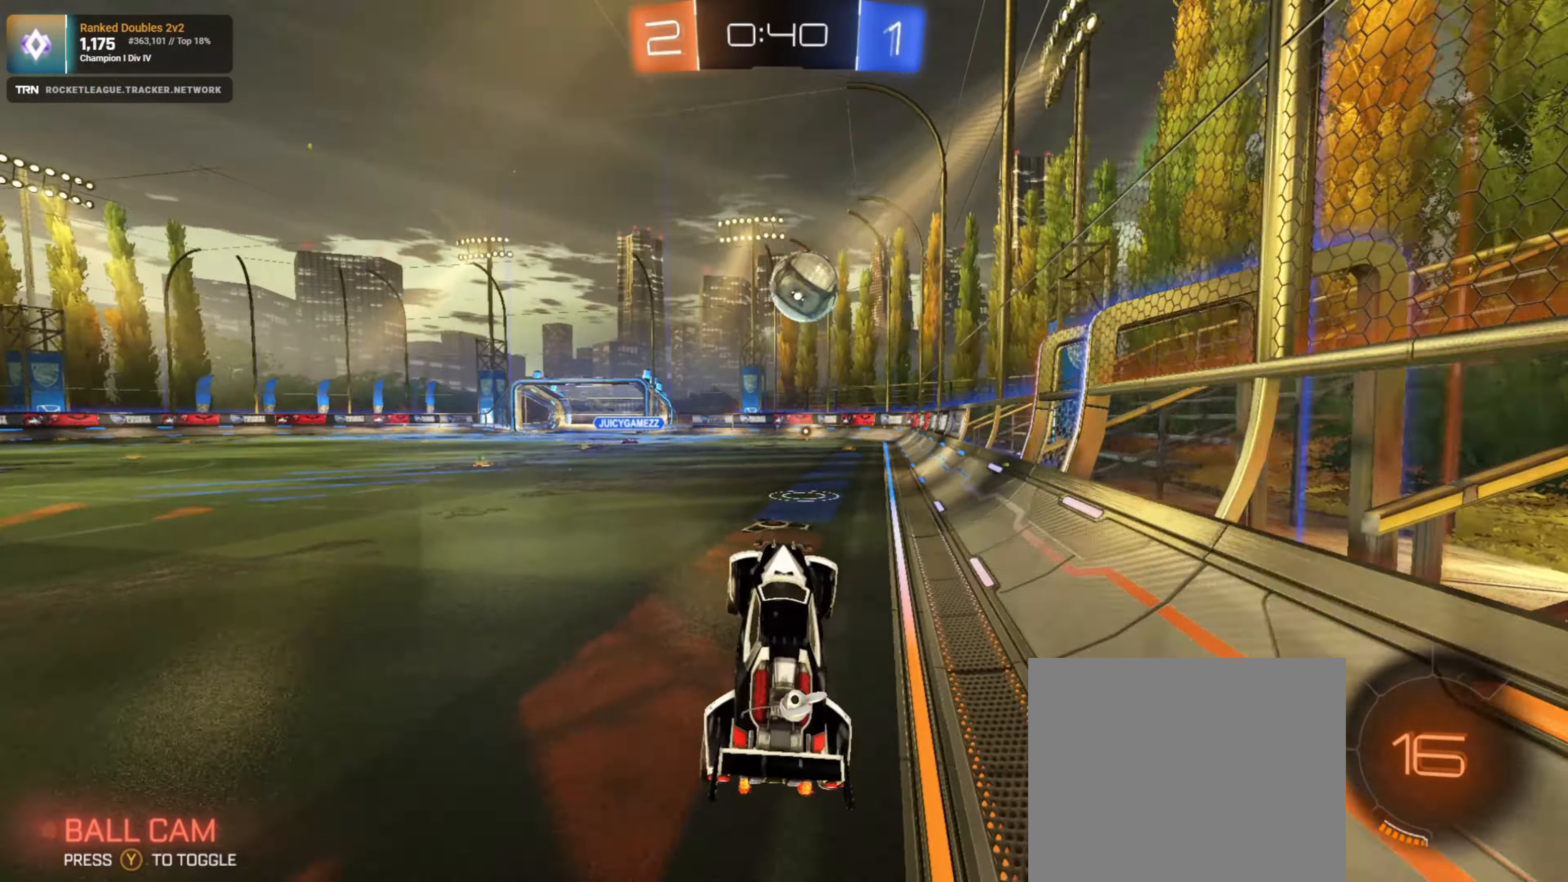
{"buttons": ["R1", "R2"], "left_stick": "down-right", "right_stick": "center", "events": [[16, "CROSS", "down"], [100, "CROSS", "up"], [116, "R1", "down"], [183, "left_stick", "right"], [300, "left_stick", "center"], [483, "left_stick", "down-right"]]}
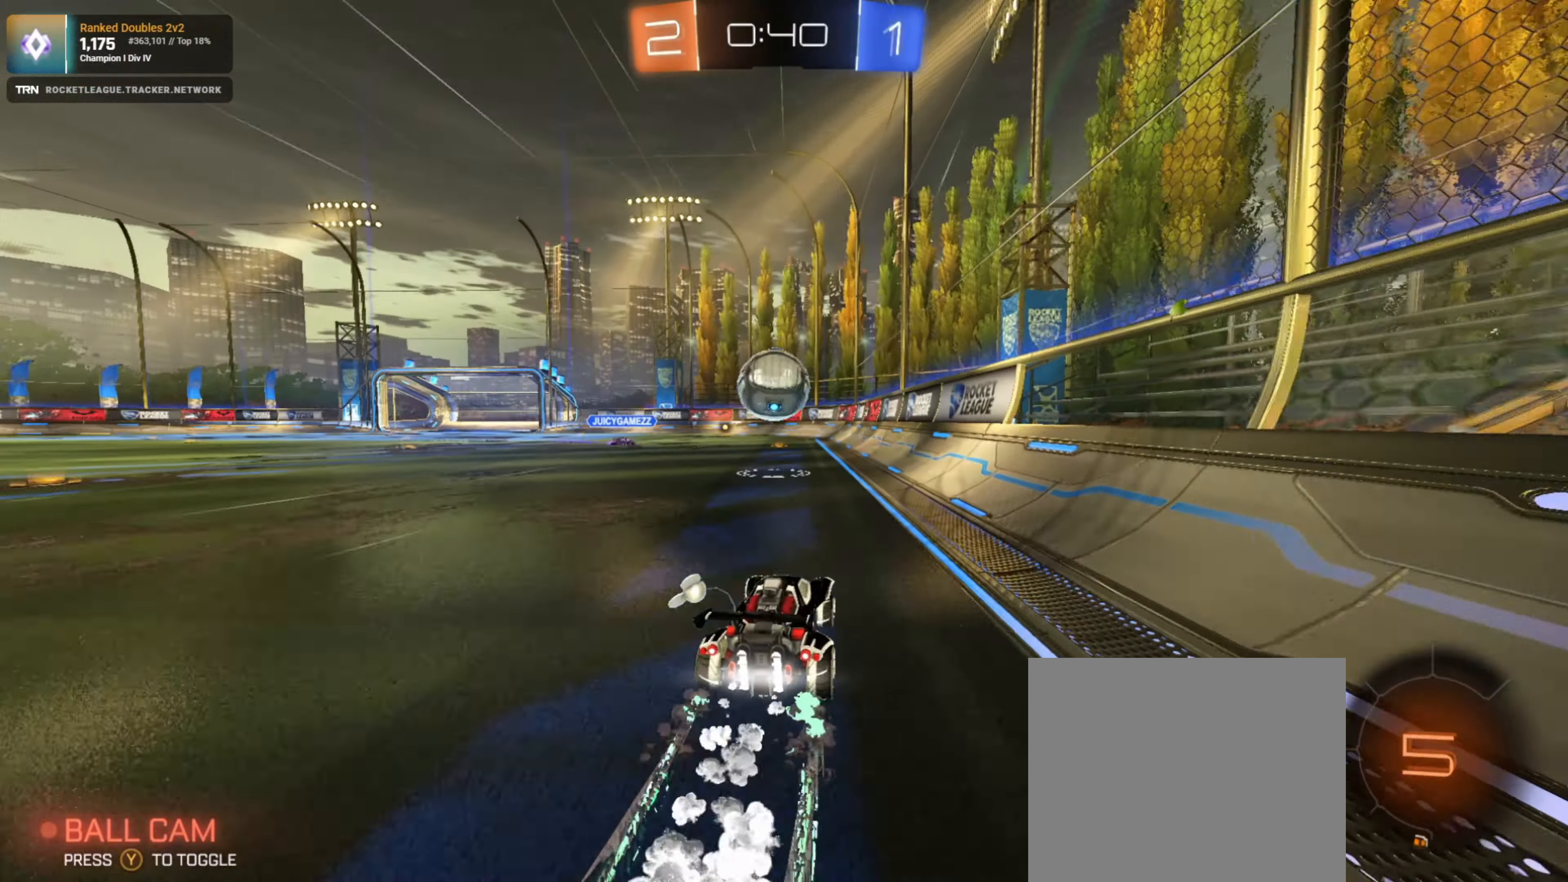
{"buttons": ["R2"], "left_stick": "up-left", "right_stick": "center", "events": [[50, "R1", "up"], [100, "CROSS", "down"], [100, "left_stick", "down-left"], [350, "CROSS", "up"], [366, "left_stick", "center"], [466, "left_stick", "up-left"]]}
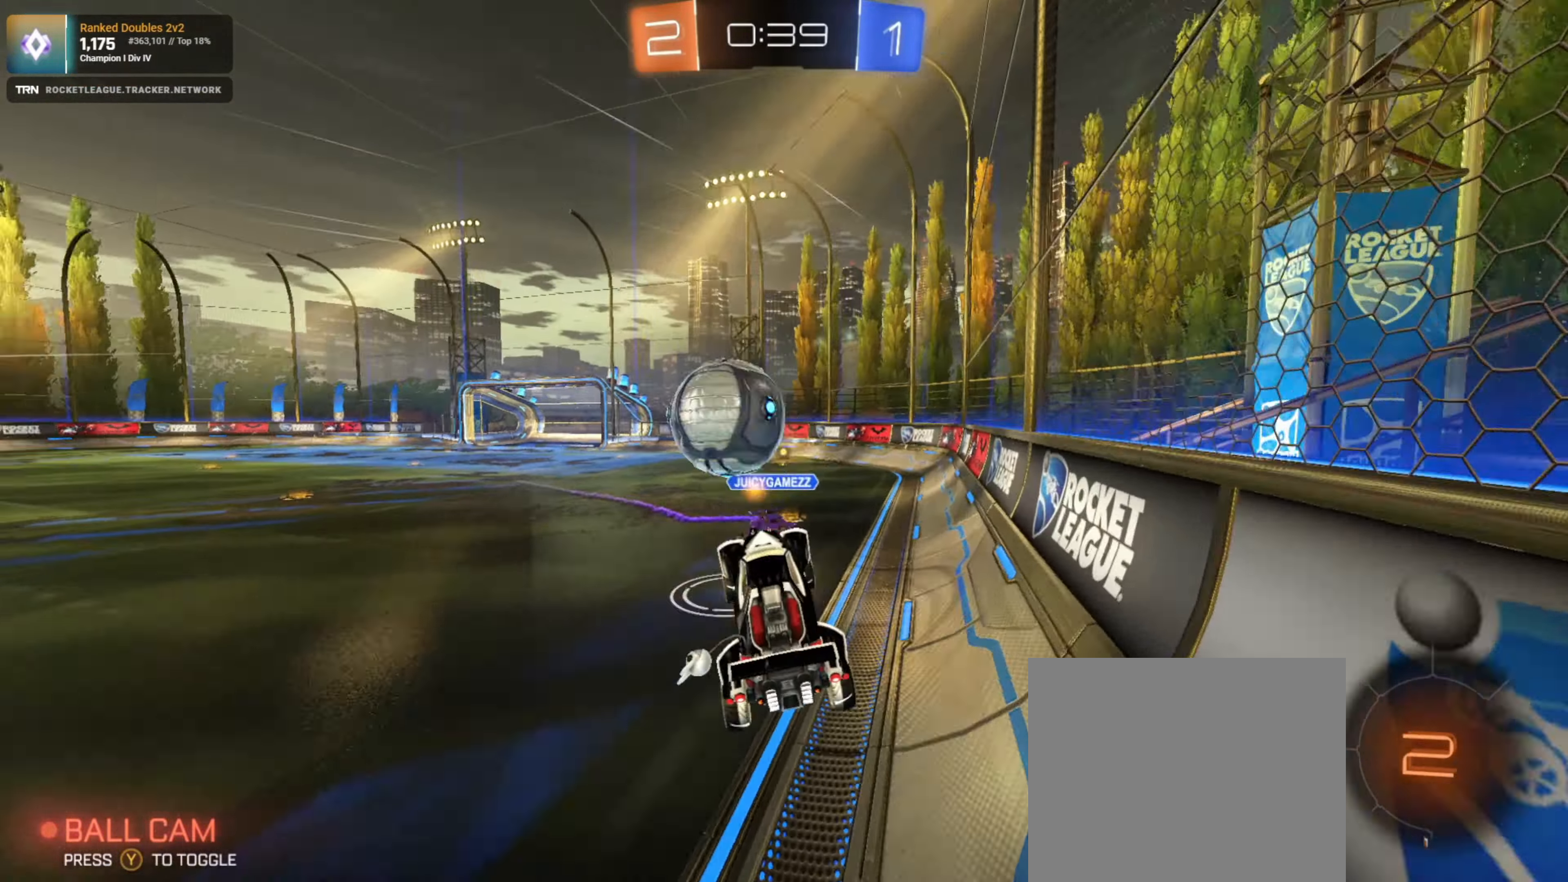
{"buttons": ["L1", "R2"], "left_stick": "up-left", "right_stick": "center", "events": [[83, "CROSS", "down"], [183, "CROSS", "up"], [466, "L1", "down"]]}
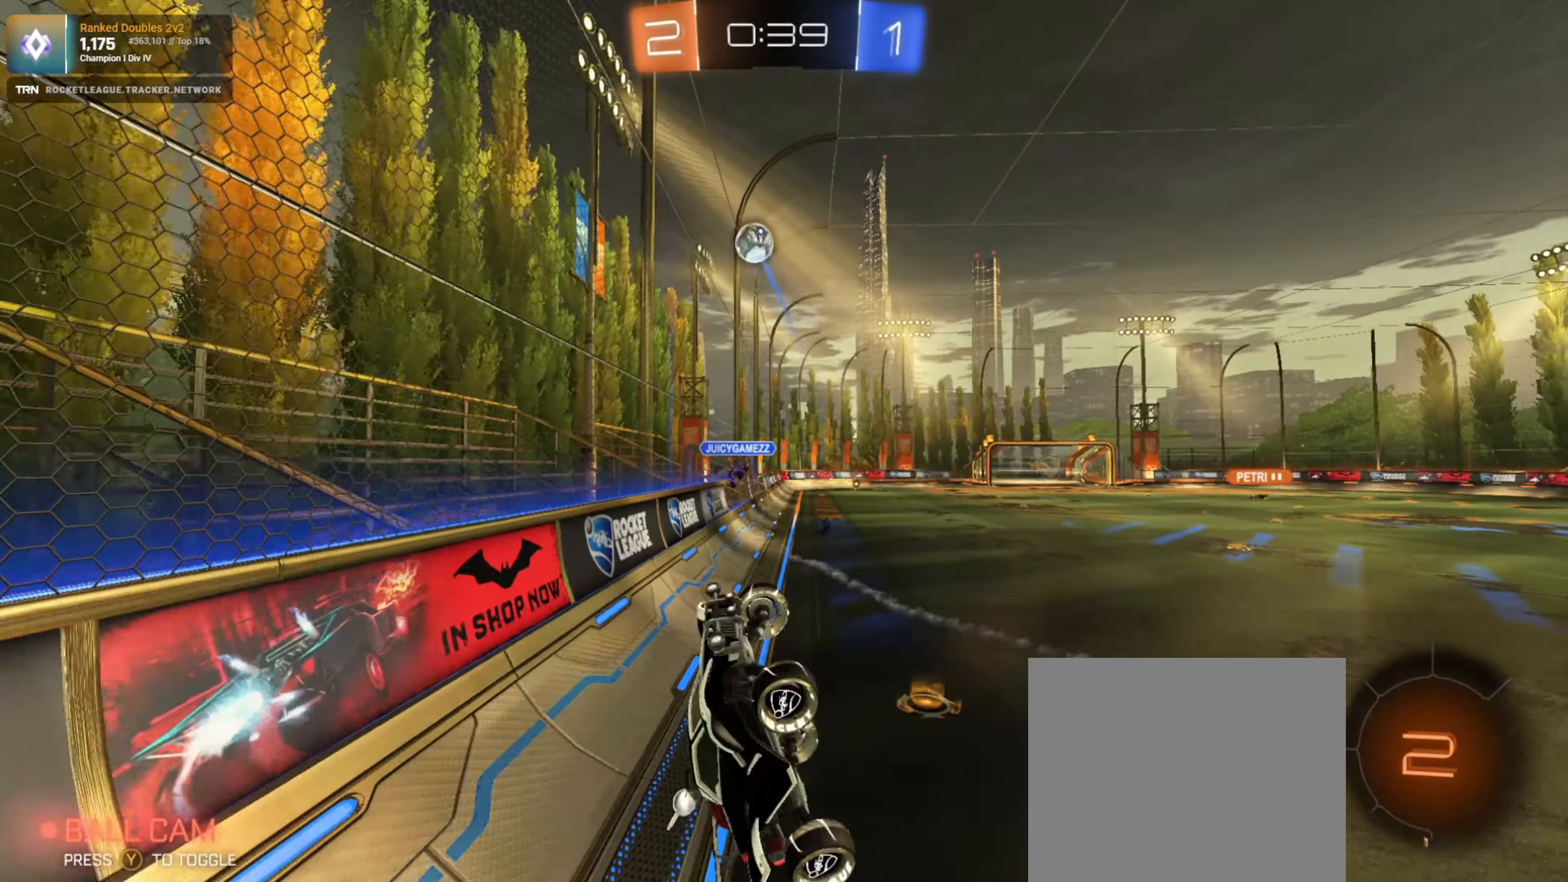
{"buttons": ["L2", "R2"], "left_stick": "up-left", "right_stick": "center", "events": [[117, "L1", "up"], [117, "TRIANGLE", "down"], [283, "TRIANGLE", "up"], [500, "L2", "down"]]}
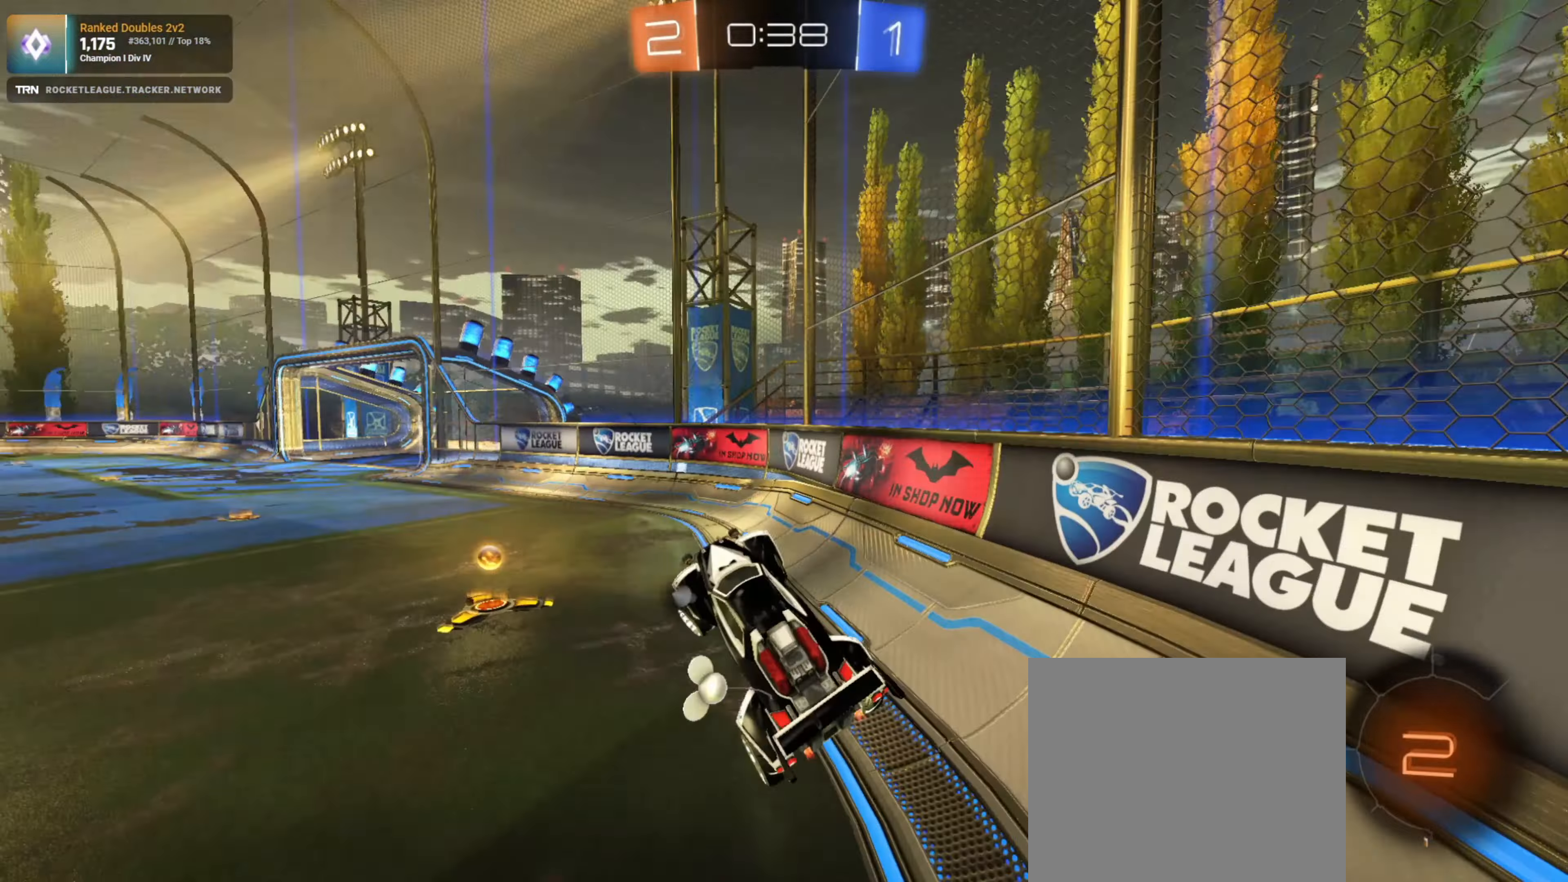
{"buttons": ["R2"], "left_stick": "up-left", "right_stick": "center", "events": [[183, "TRIANGLE", "down"], [283, "TRIANGLE", "up"], [300, "R2", "up"], [367, "L2", "up"], [367, "R2", "down"], [400, "L1", "down"], [467, "L1", "up"]]}
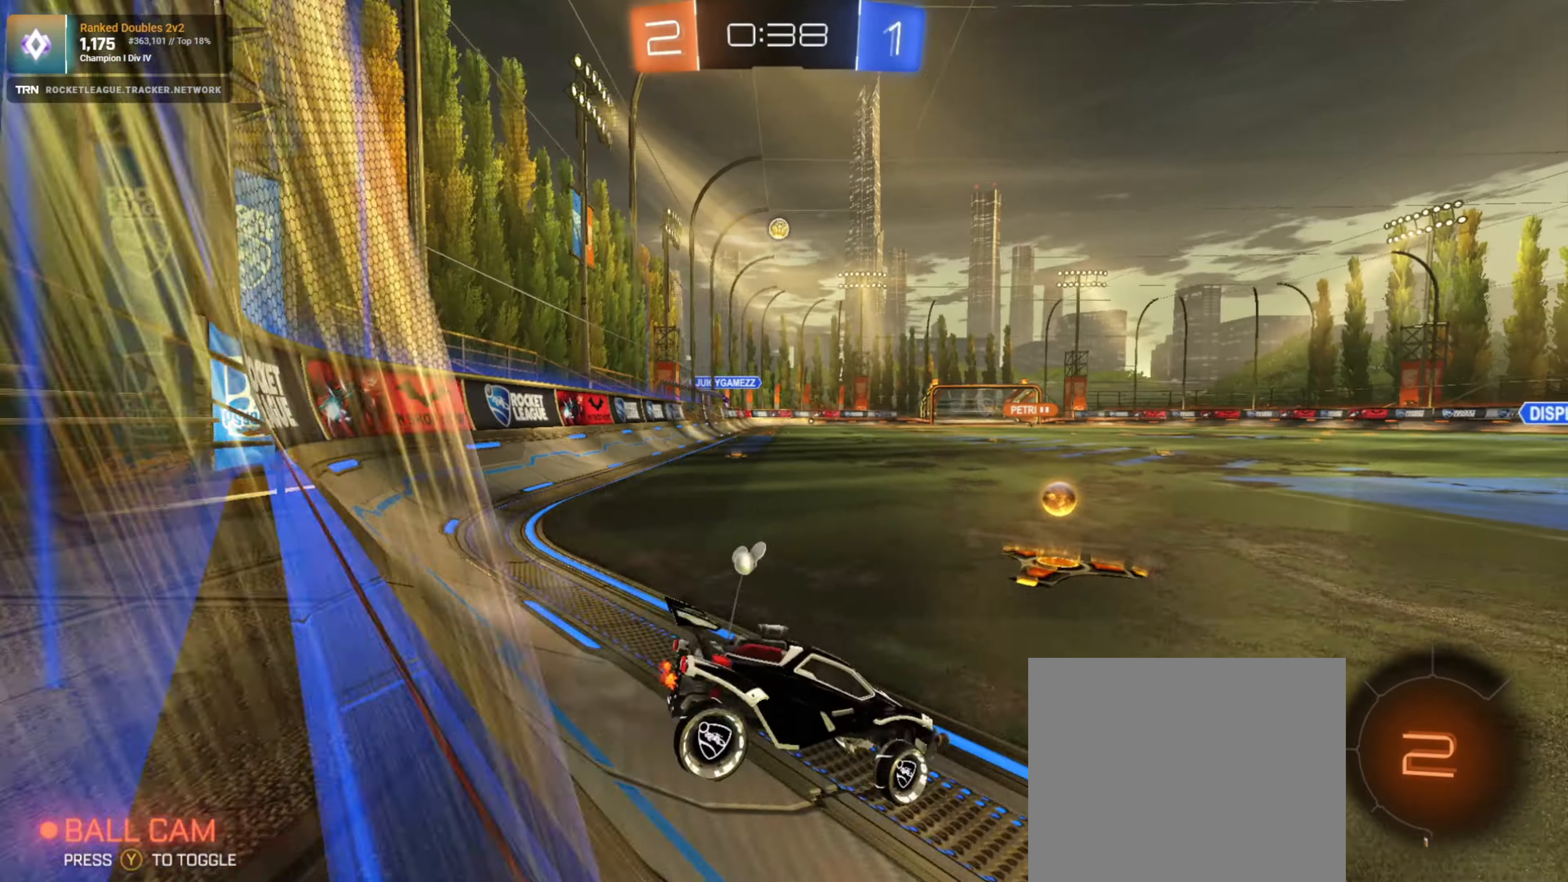
{"buttons": ["R1", "R2"], "left_stick": "right", "right_stick": "center", "events": [[133, "R1", "down"], [400, "left_stick", "right"]]}
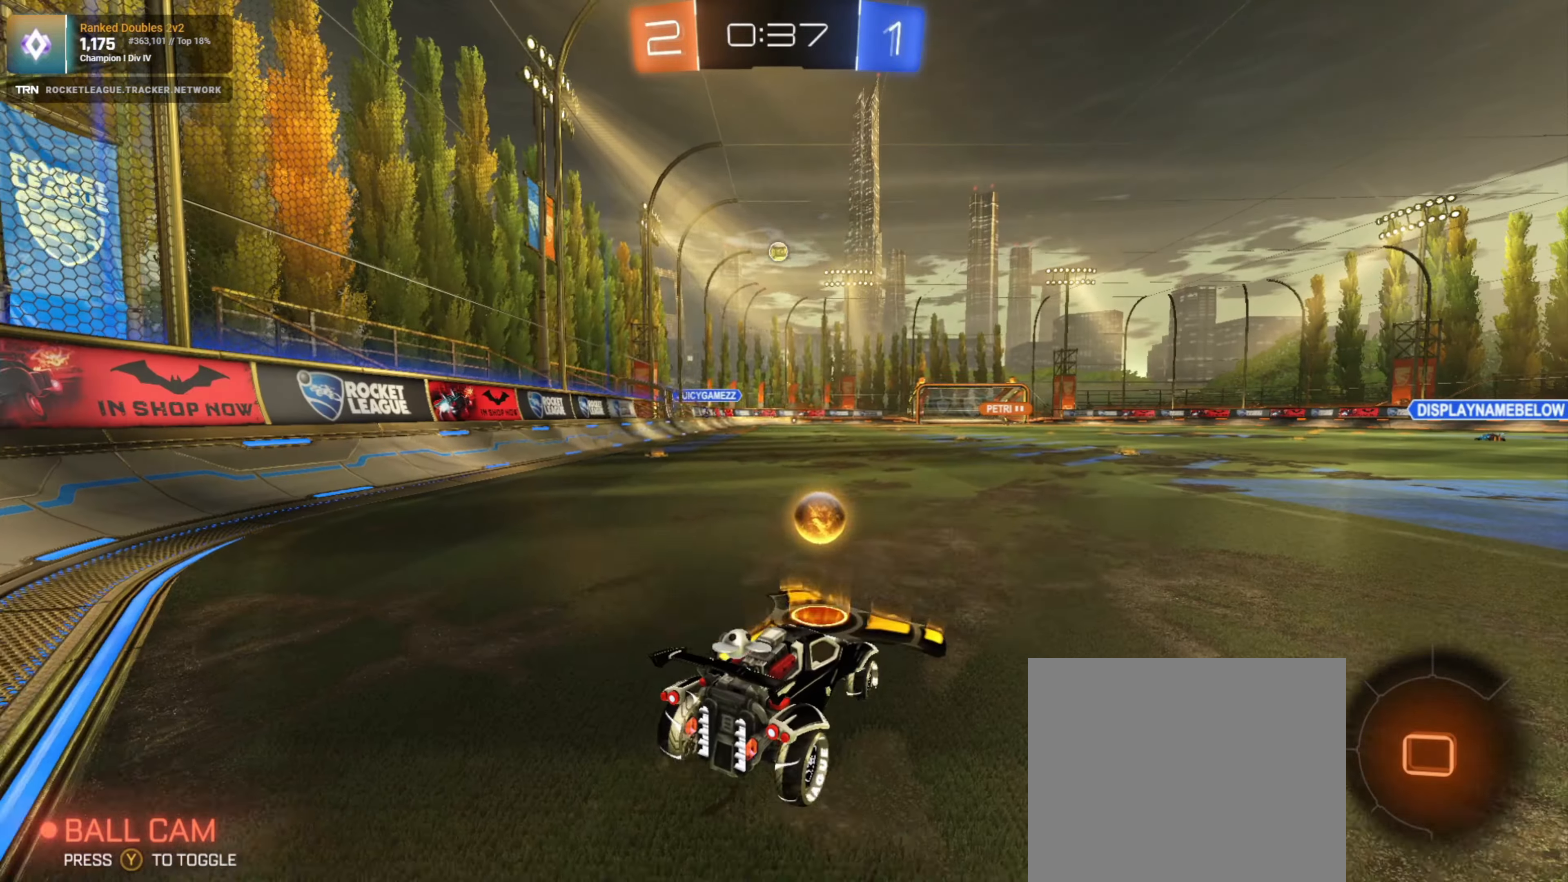
{"buttons": ["L1", "R1", "R2"], "left_stick": "down-left", "right_stick": "center", "events": [[167, "left_stick", "up-left"], [183, "CROSS", "down"], [217, "left_stick", "down-left"], [250, "CROSS", "up"], [250, "L1", "down"]]}
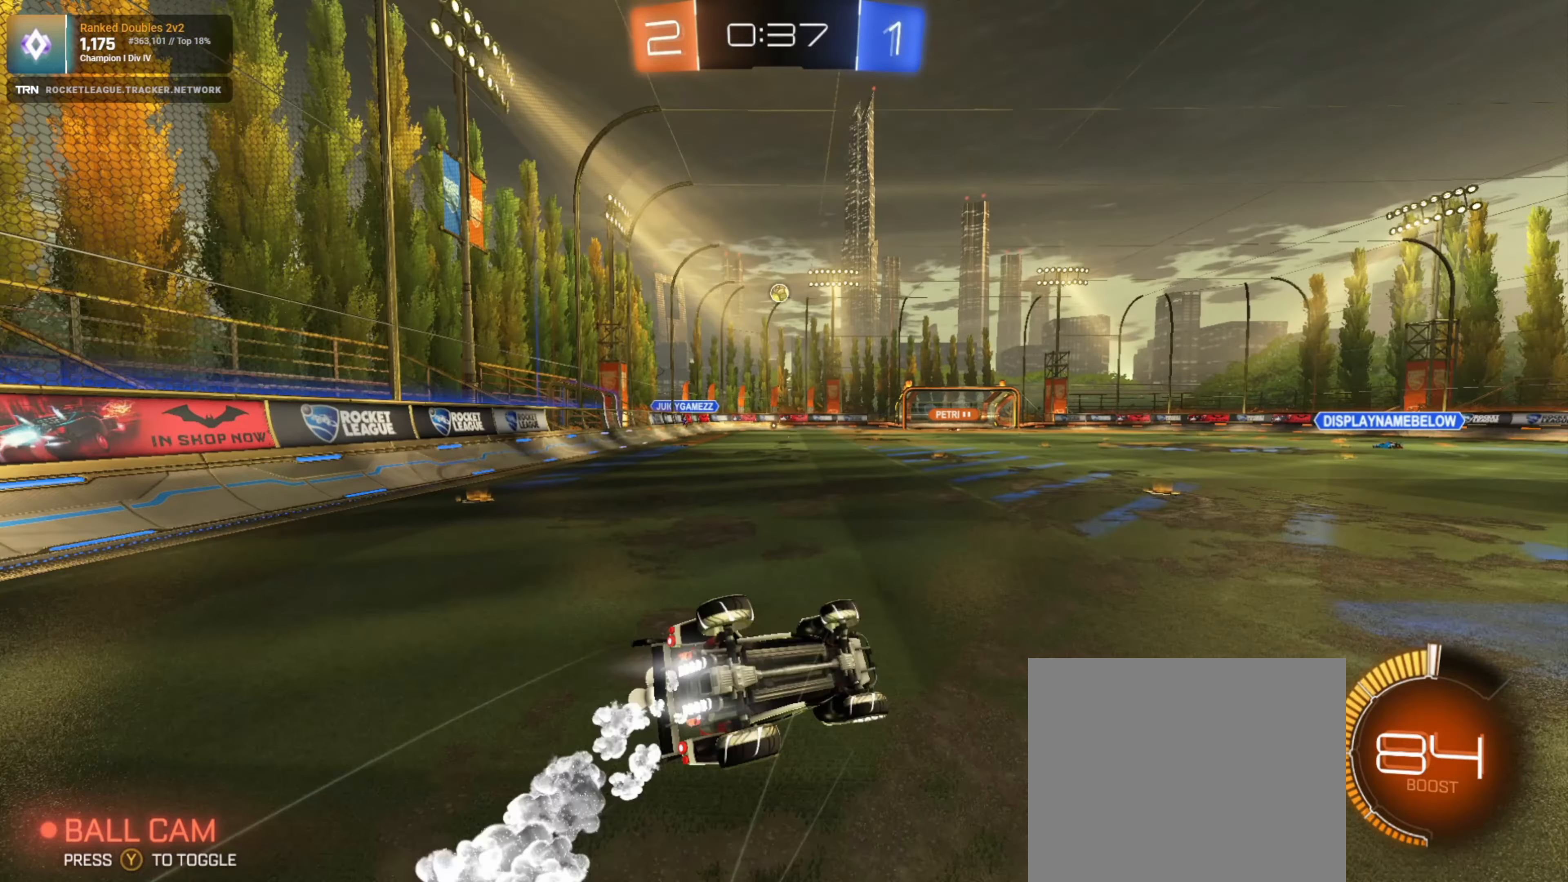
{"buttons": ["R2"], "left_stick": "center", "right_stick": "center", "events": [[283, "L1", "up"], [400, "R1", "up"], [500, "left_stick", "center"]]}
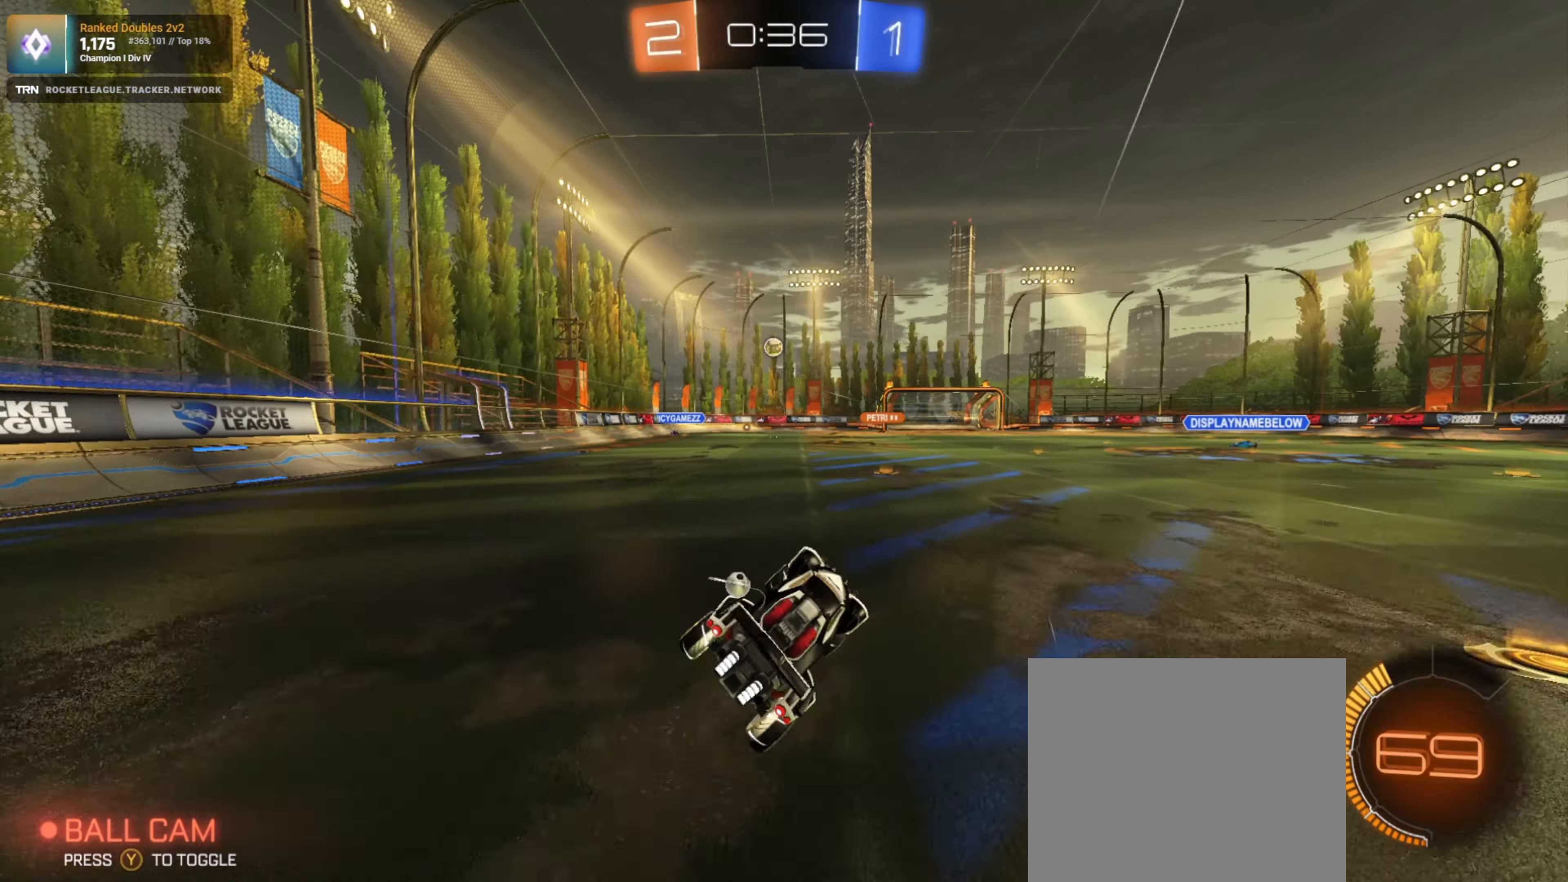
{"buttons": ["R2"], "left_stick": "up", "right_stick": "center", "events": [[233, "left_stick", "left"], [383, "CROSS", "down"], [383, "left_stick", "up"], [400, "CROSS", "up"]]}
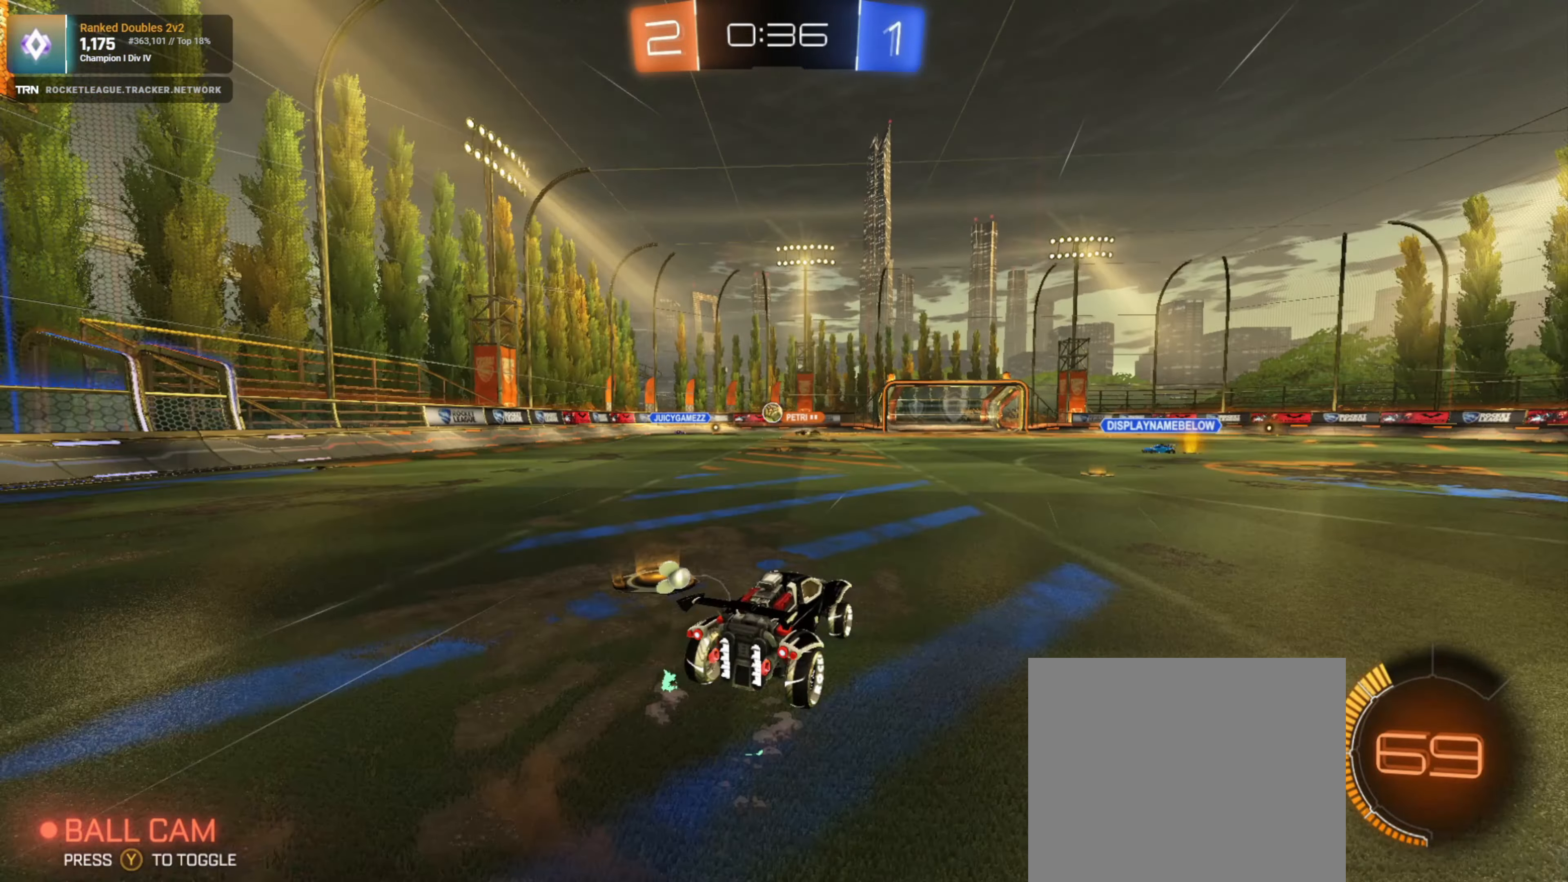
{"buttons": ["R2"], "left_stick": "center", "right_stick": "center", "events": [[250, "left_stick", "center"]]}
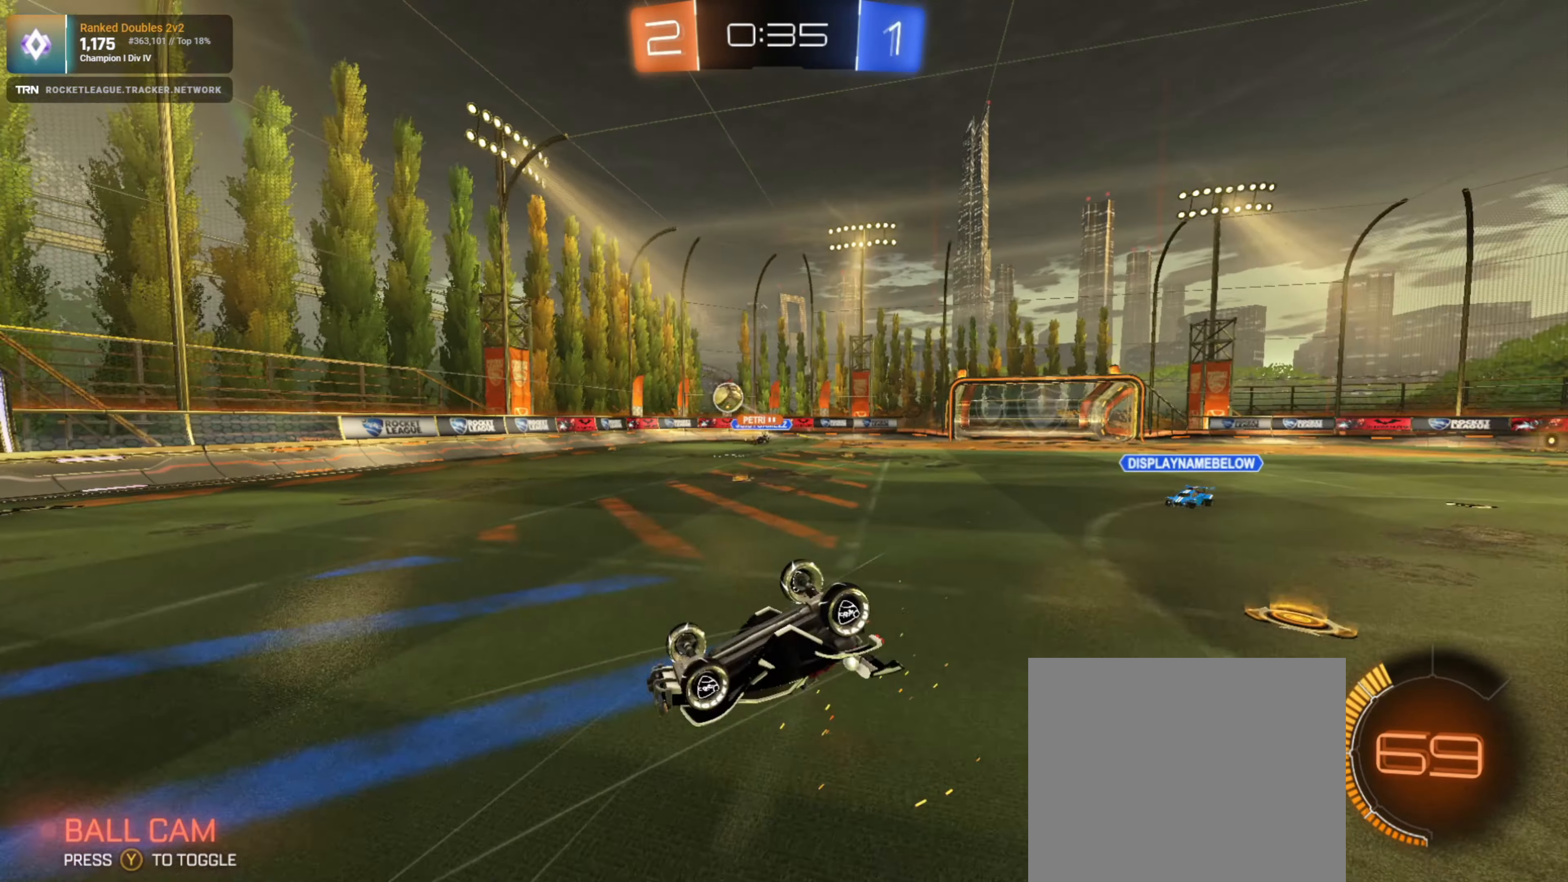
{"buttons": ["R2"], "left_stick": "up-right", "right_stick": "center", "events": [[283, "left_stick", "up"], [500, "left_stick", "up-right"]]}
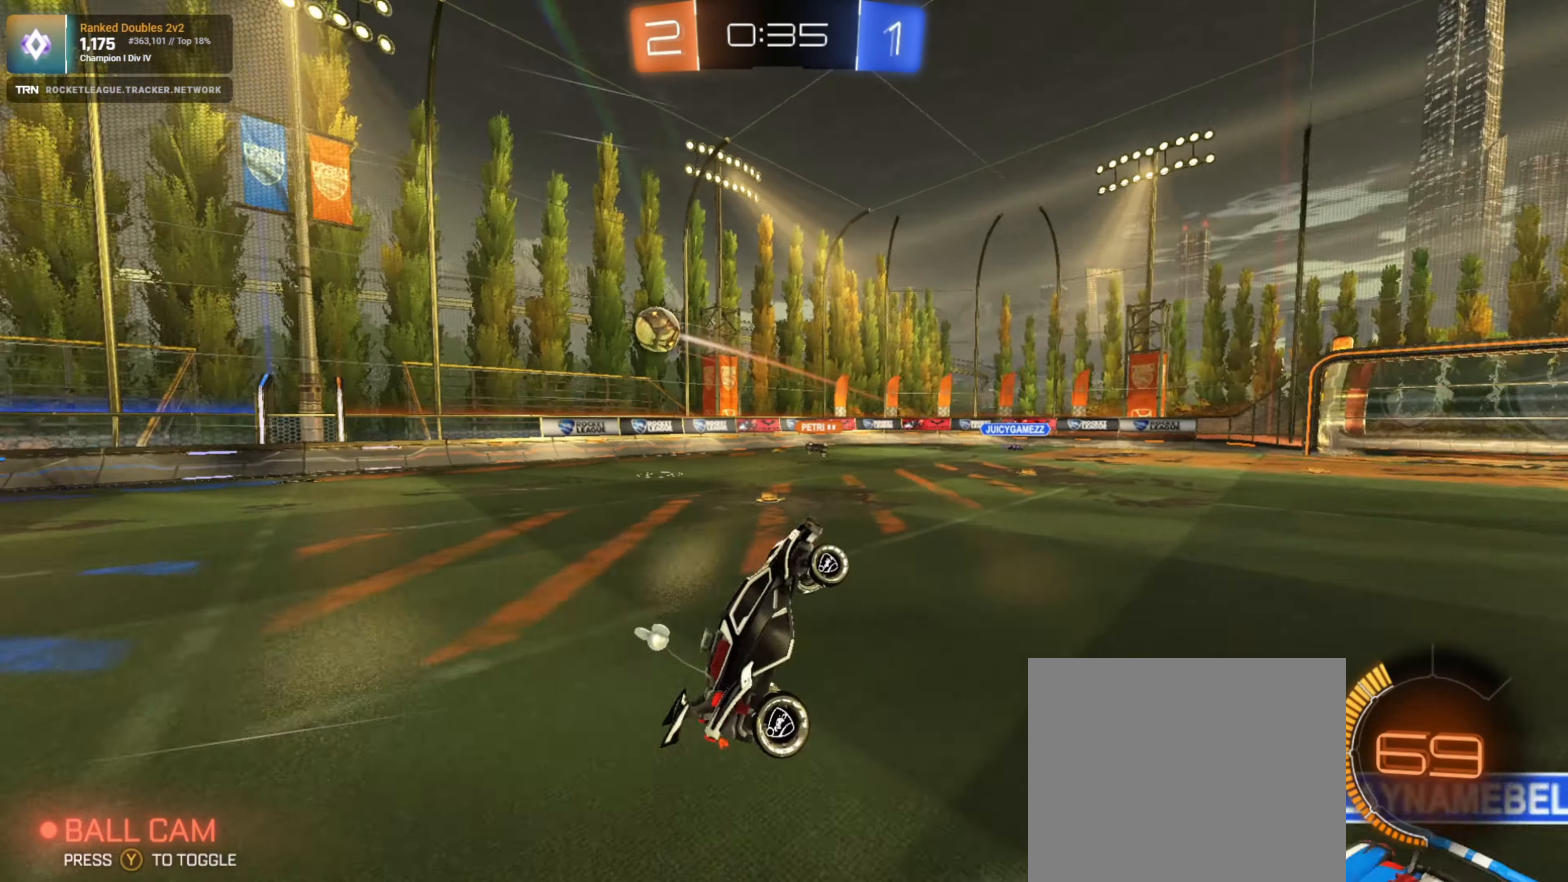
{"buttons": ["R2"], "left_stick": "down-right", "right_stick": "center", "events": [[233, "left_stick", "down-right"], [300, "L1", "down"], [433, "L1", "up"]]}
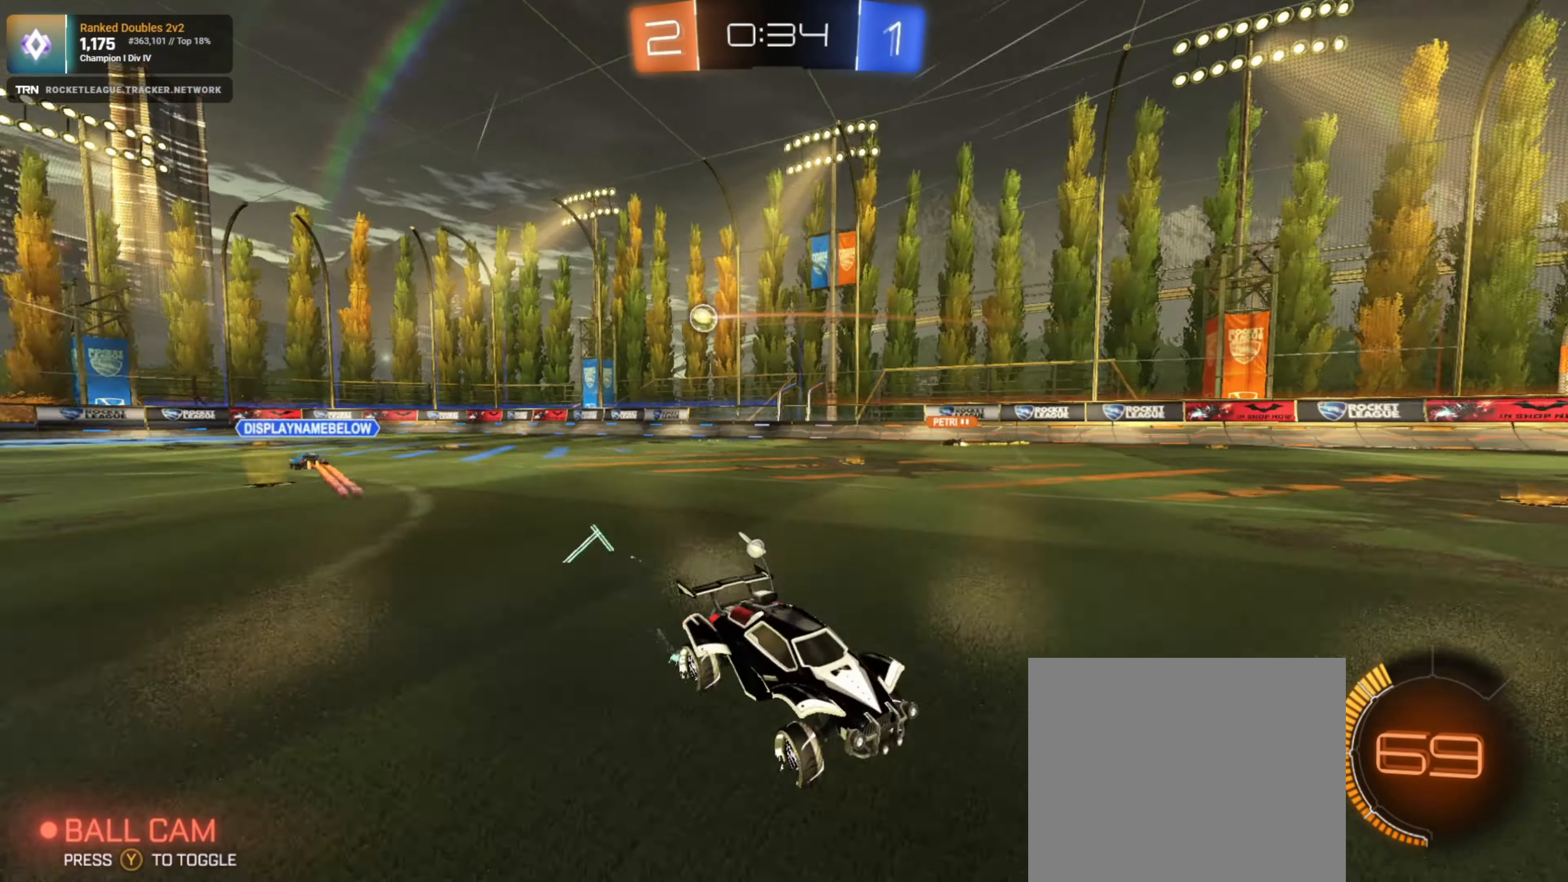
{"buttons": ["R2"], "left_stick": "down-right", "right_stick": "center", "events": [[217, "L1", "down"], [317, "L1", "up"]]}
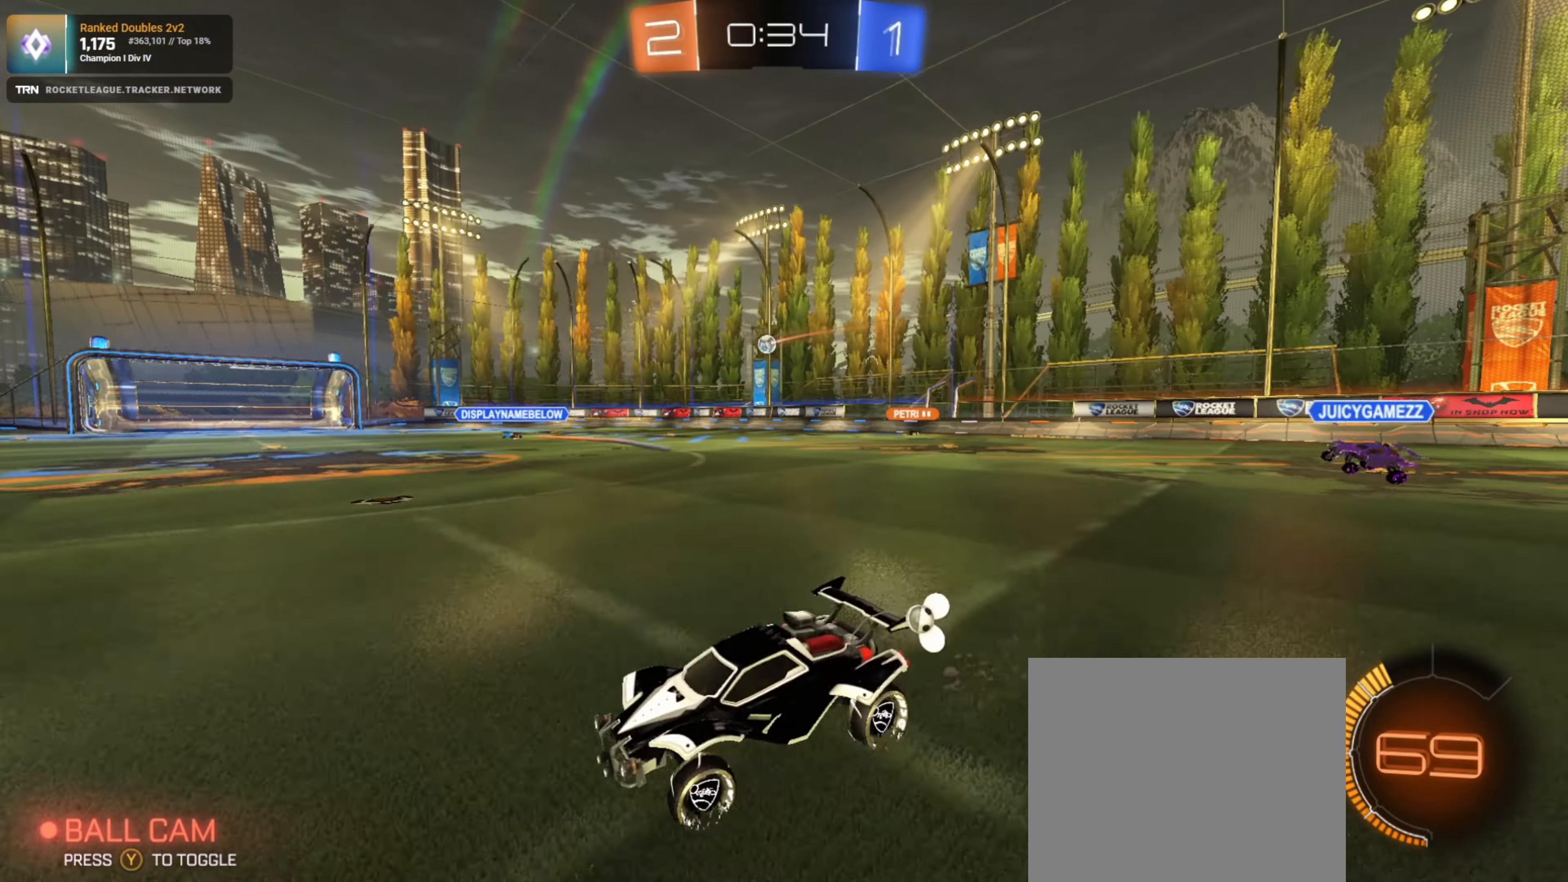
{"buttons": ["R2"], "left_stick": "down-right", "right_stick": "center", "events": []}
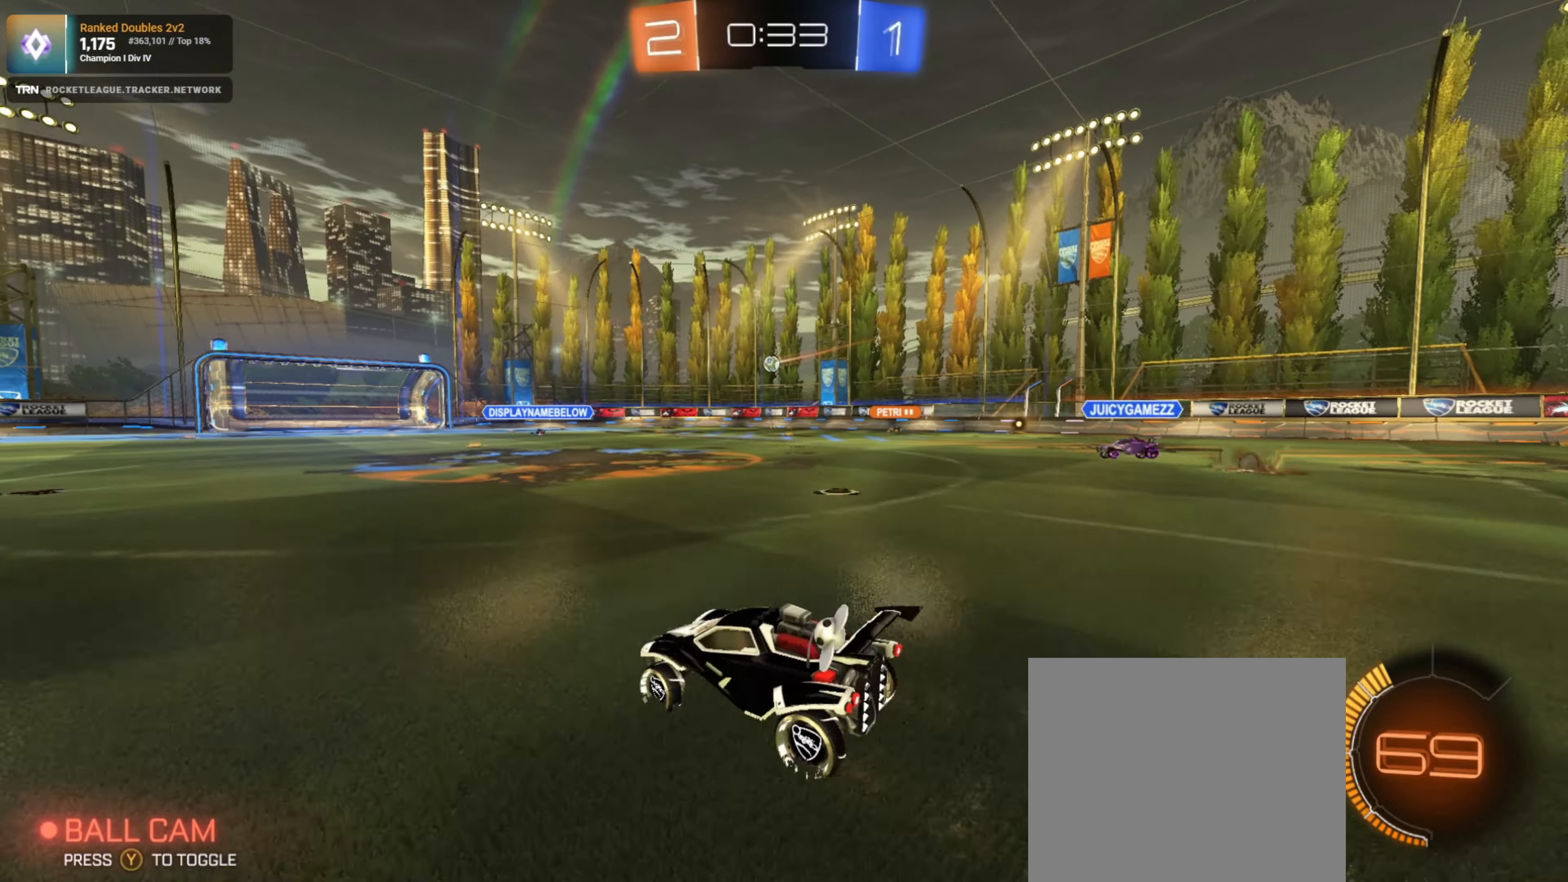
{"buttons": ["R2"], "left_stick": "center", "right_stick": "center", "events": [[134, "left_stick", "center"]]}
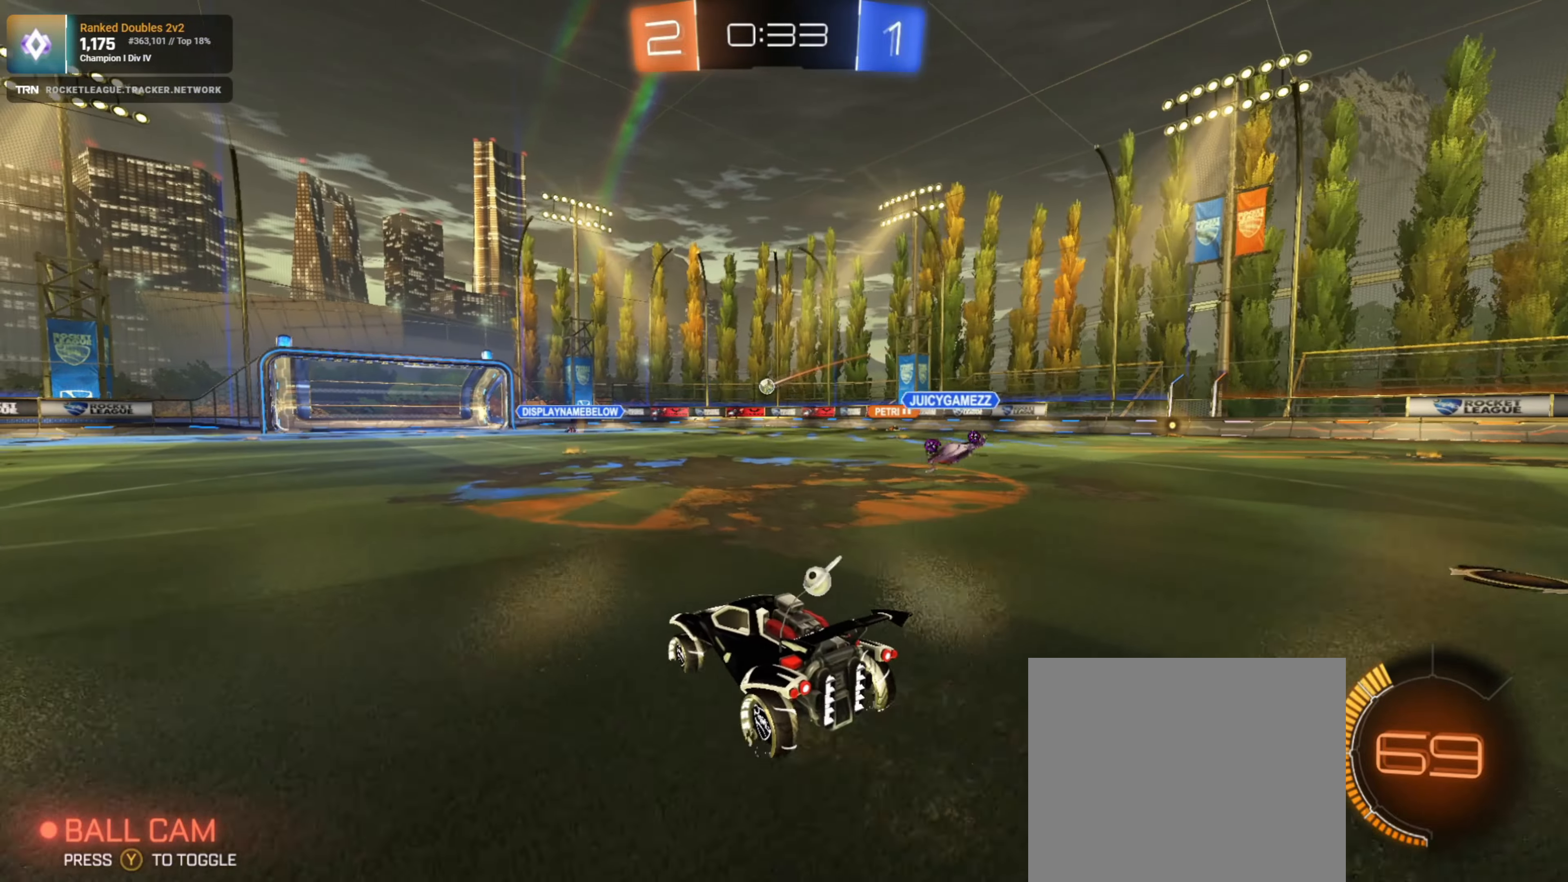
{"buttons": ["R2"], "left_stick": "right", "right_stick": "center", "events": [[17, "left_stick", "right"], [67, "R2", "up"], [167, "L1", "down"], [184, "R2", "down"], [284, "L1", "up"]]}
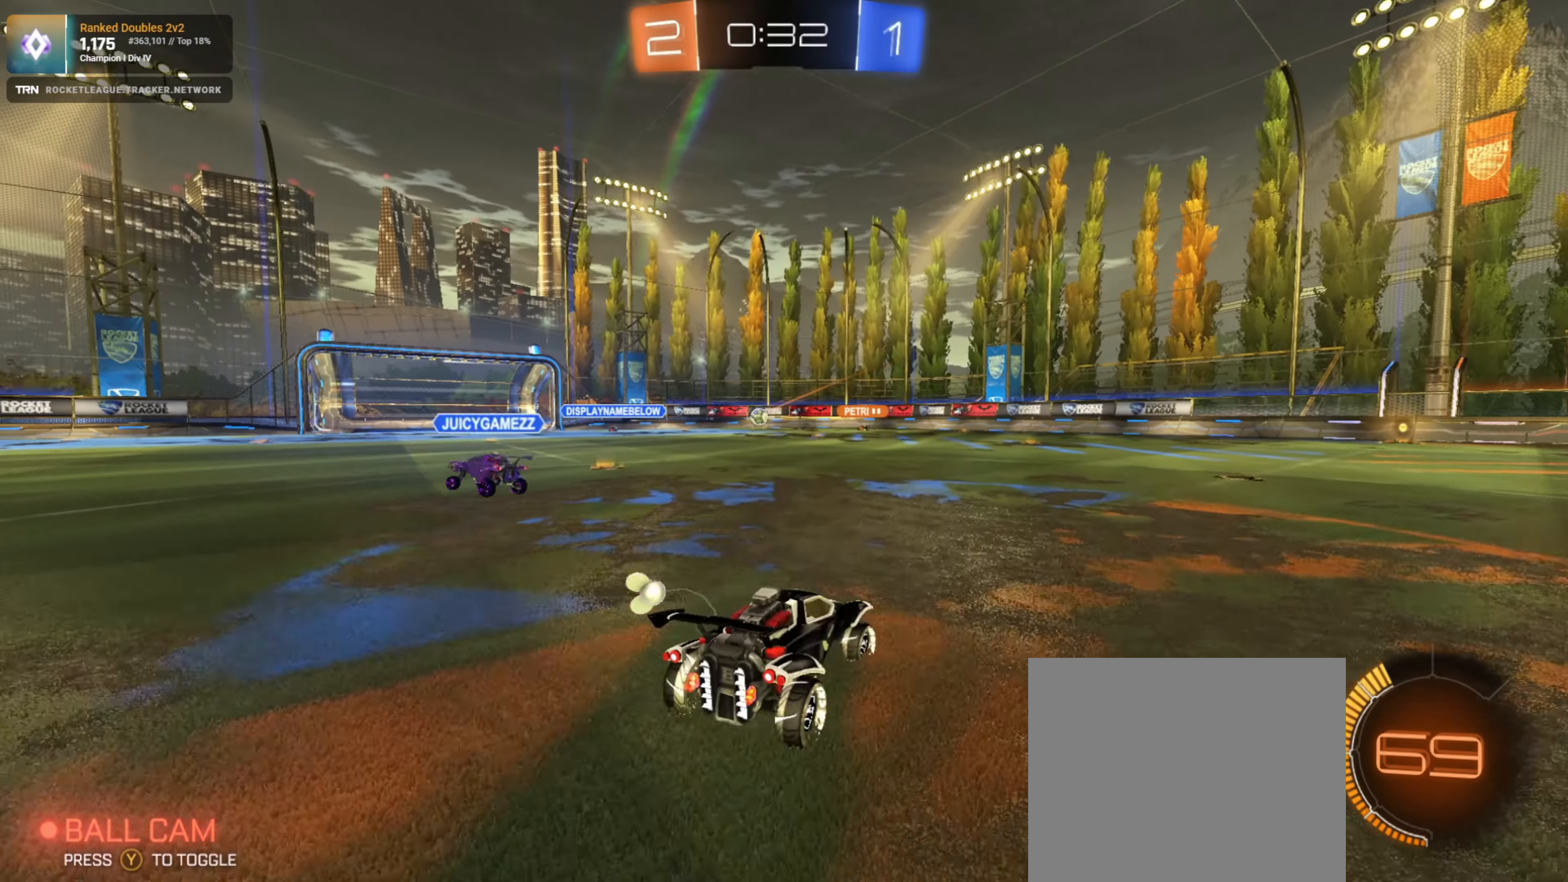
{"buttons": ["R2"], "left_stick": "left", "right_stick": "center", "events": [[17, "left_stick", "center"], [167, "left_stick", "down-right"], [400, "left_stick", "center"], [417, "R2", "up"], [450, "left_stick", "left"], [500, "R2", "down"]]}
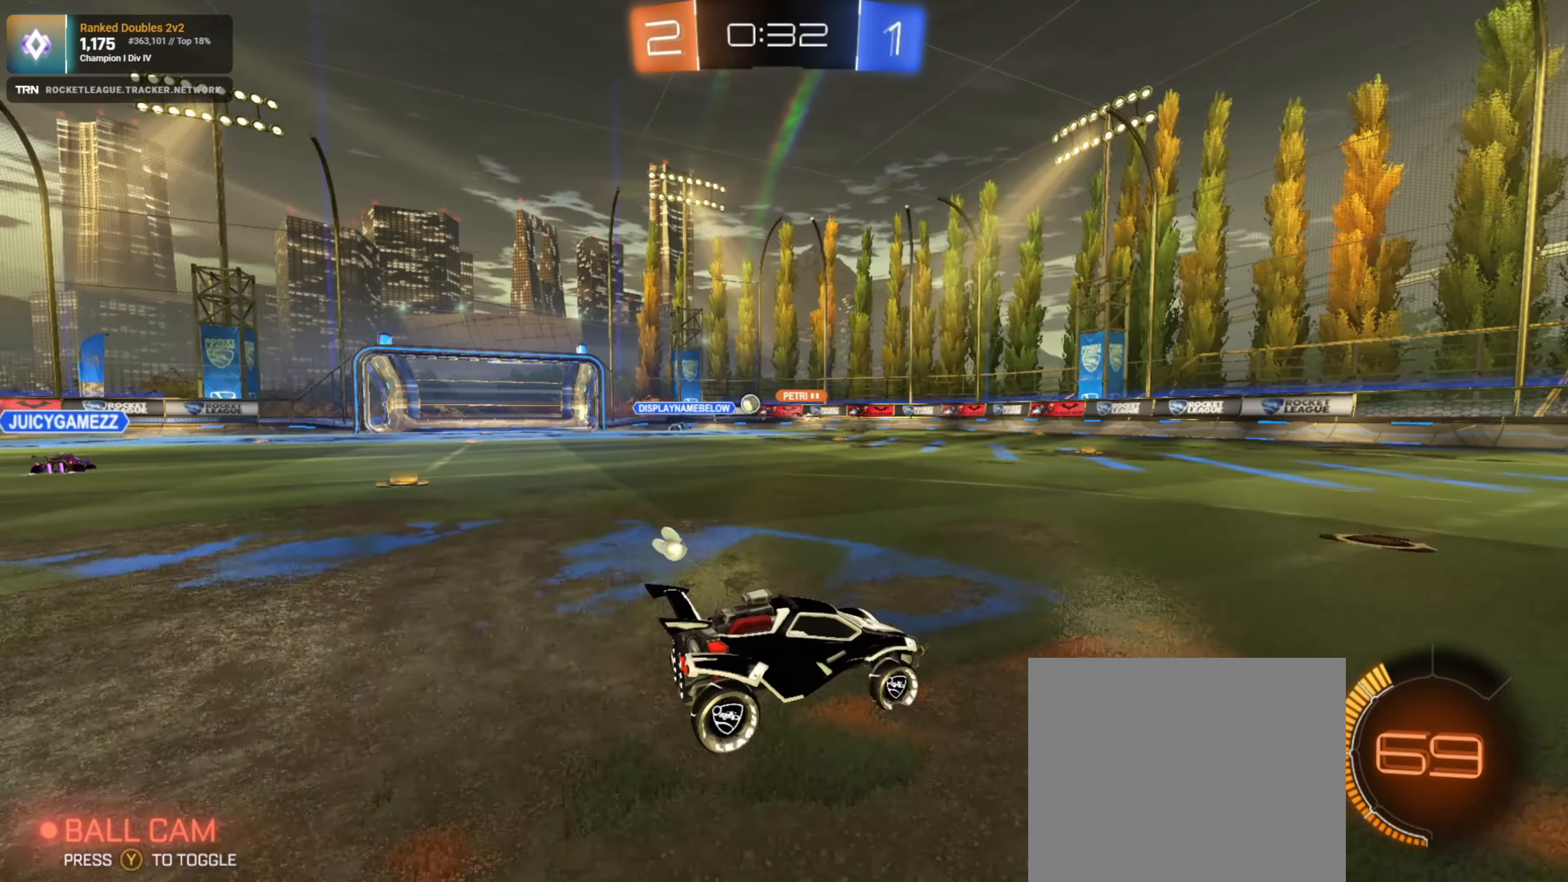
{"buttons": ["R2"], "left_stick": "center", "right_stick": "center", "events": [[284, "L1", "down"], [367, "L1", "up"], [434, "left_stick", "center"]]}